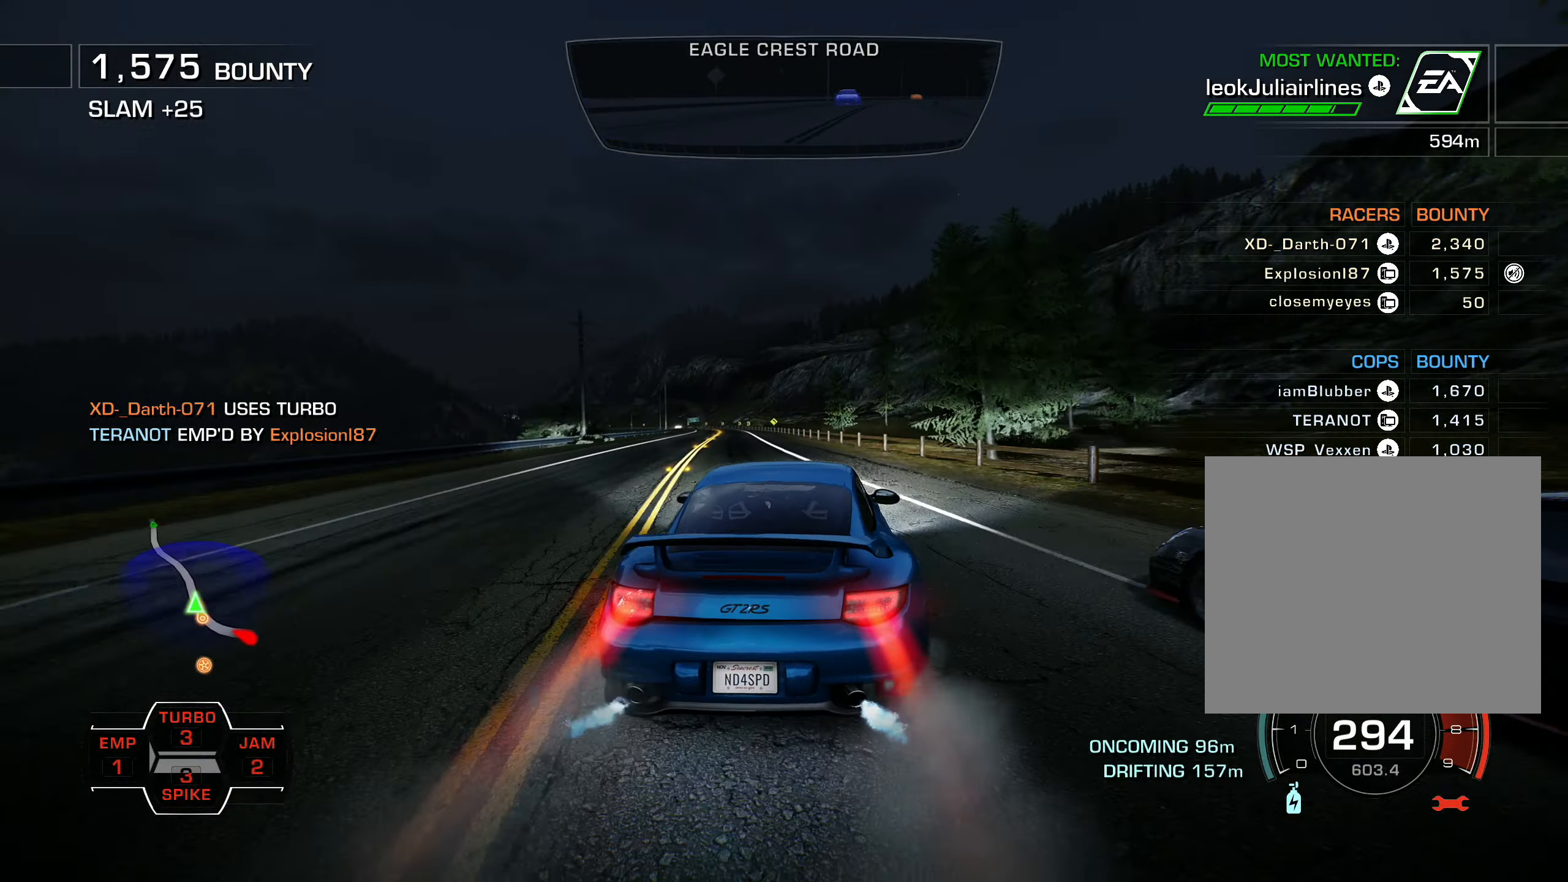
Gameplay with a controller (PlayStation layout); each line is a JSON object with the inputs held at the frame after it. "events" lists button and stick changes between this image and that frame as [ms after this image, input, new state], when the widget could be followed in between. Not read: right_stick.
{"buttons": ["L1", "R2", "DPAD_RIGHT"], "left_stick": "center", "events": [[267, "DPAD_LEFT", "up"], [367, "DPAD_RIGHT", "down"]]}
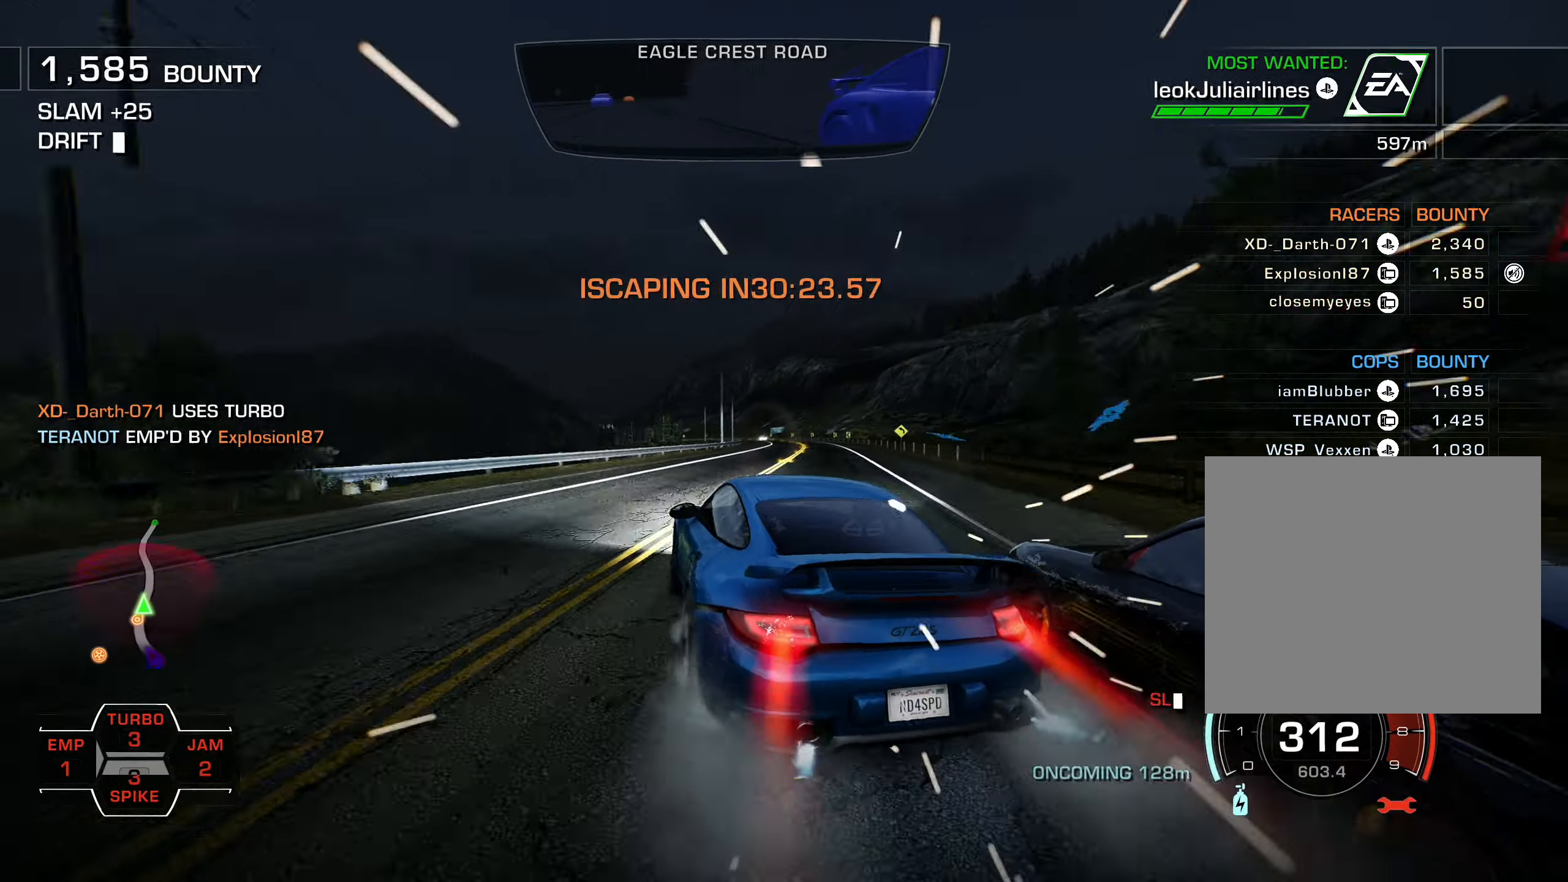
{"buttons": ["L1", "R2", "DPAD_UP", "DPAD_RIGHT"], "left_stick": "center", "events": [[17, "DPAD_UP", "down"]]}
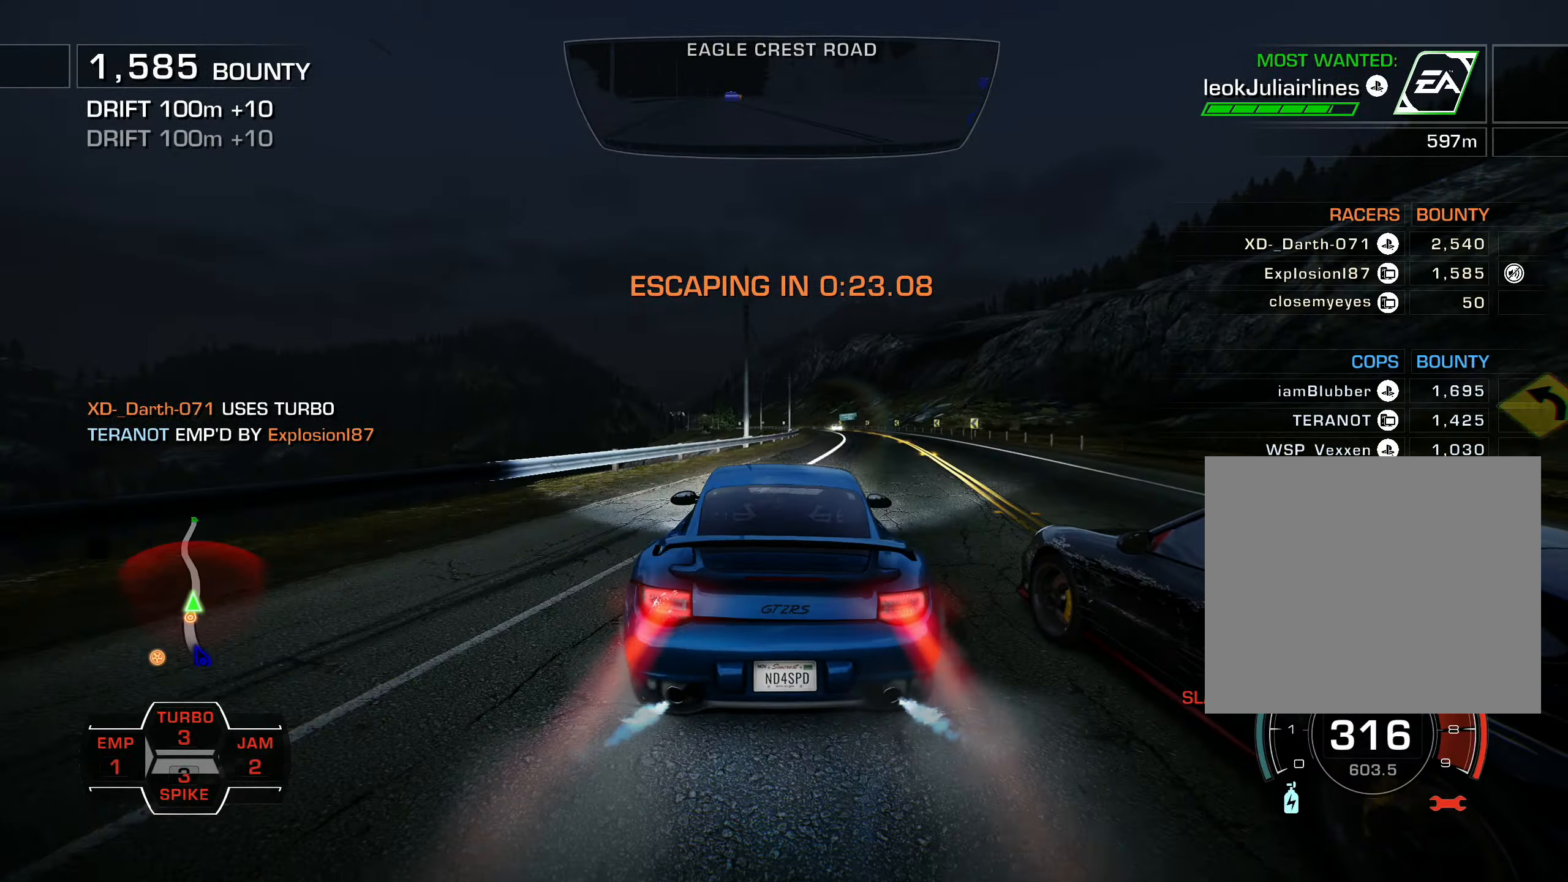
{"buttons": ["L1", "R2", "DPAD_UP", "DPAD_RIGHT"], "left_stick": "center", "events": []}
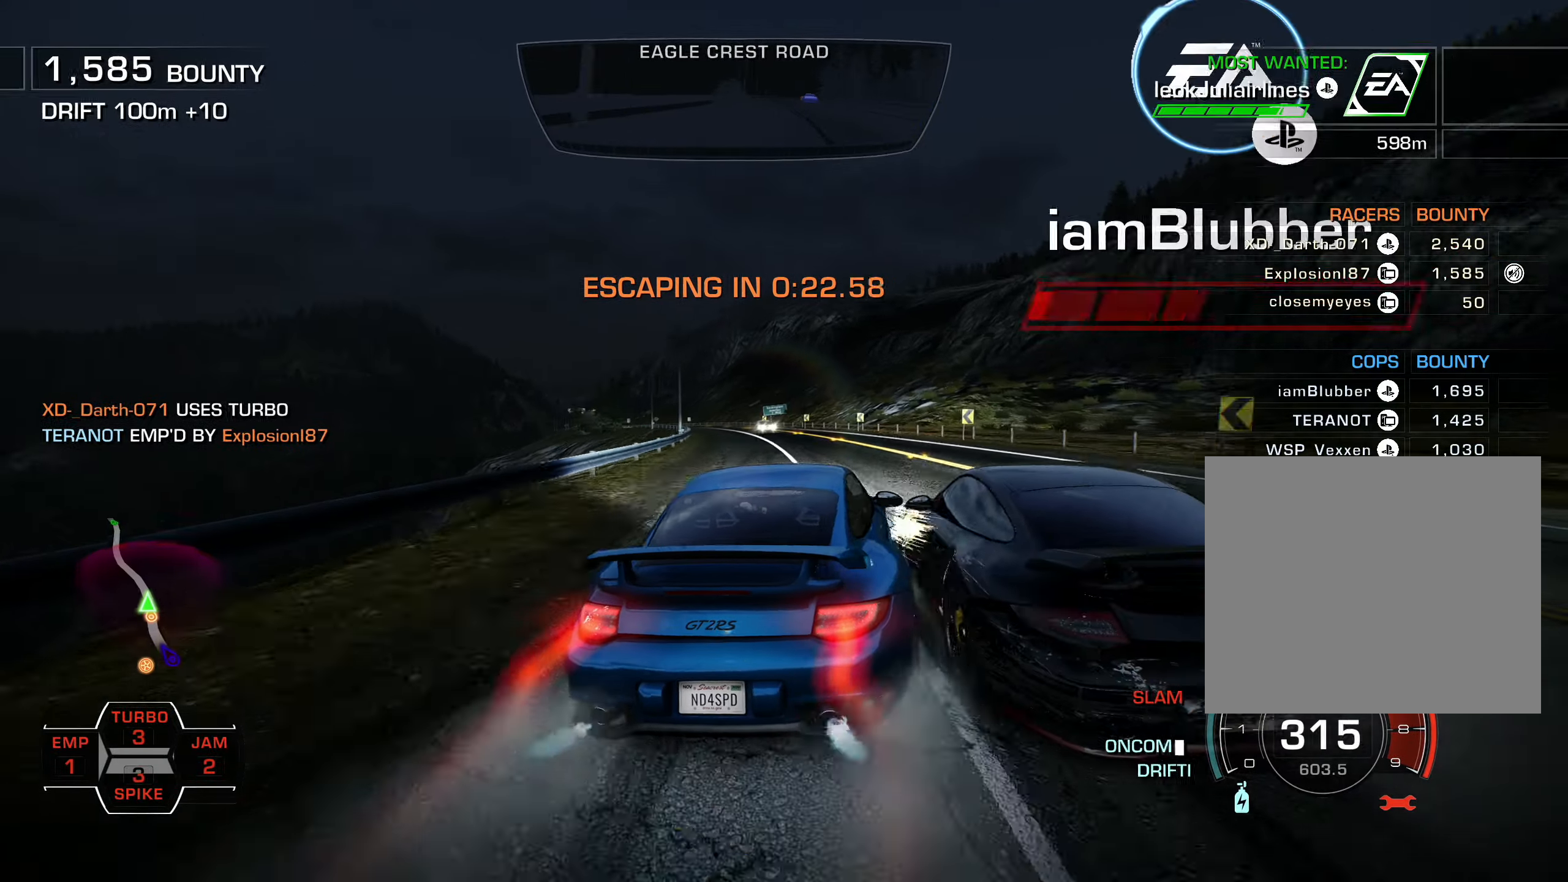
{"buttons": ["L1", "R2"], "left_stick": "center", "events": [[300, "DPAD_UP", "up"], [433, "DPAD_RIGHT", "up"]]}
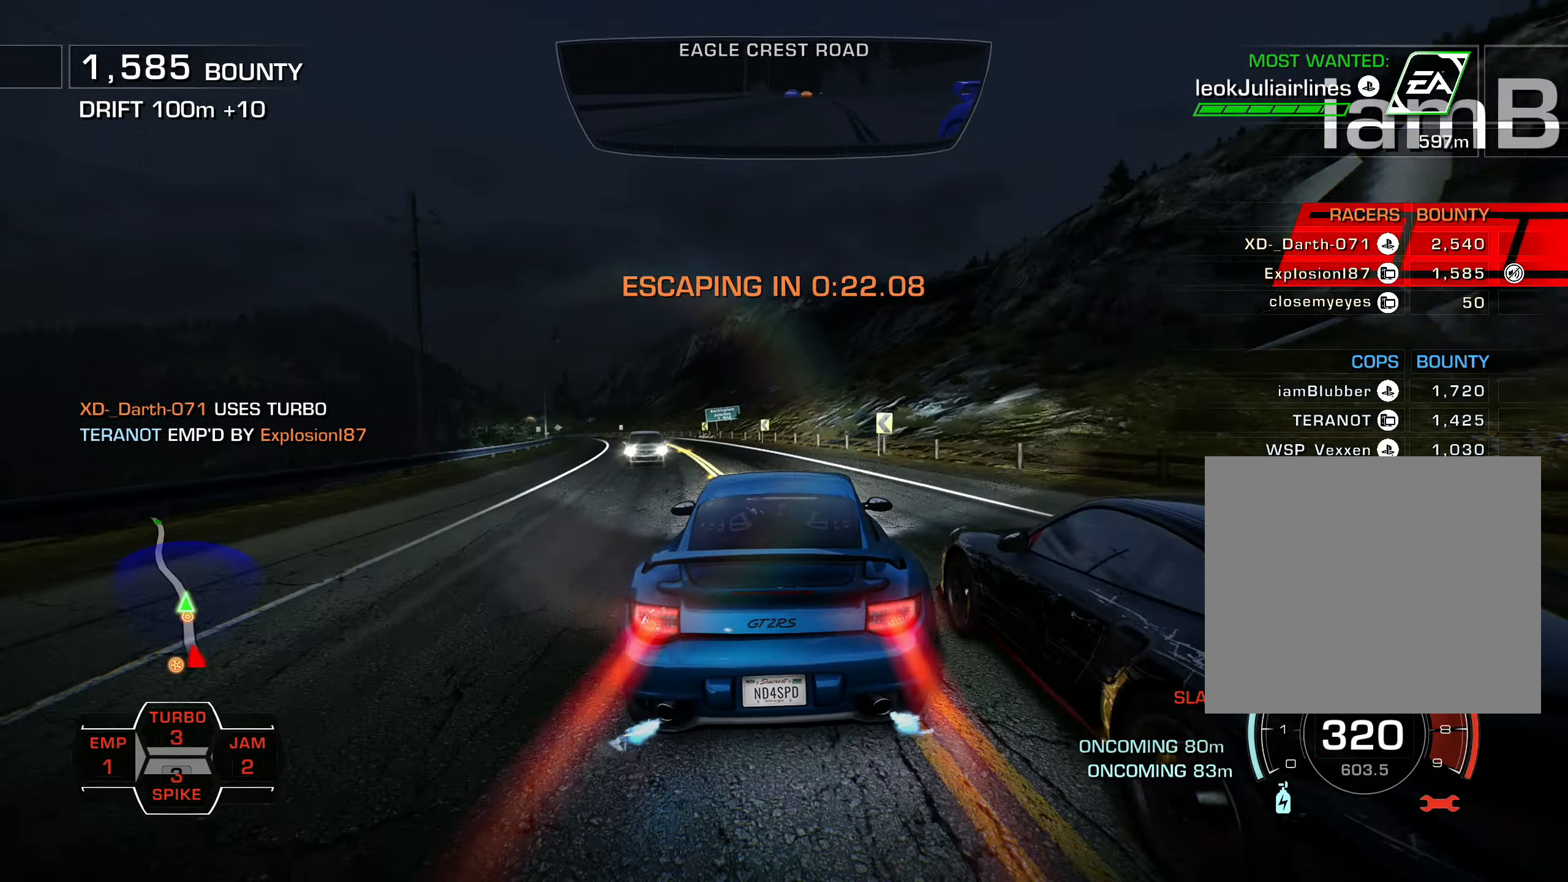
{"buttons": ["L1", "R2", "DPAD_LEFT"], "left_stick": "center", "events": [[66, "DPAD_LEFT", "down"]]}
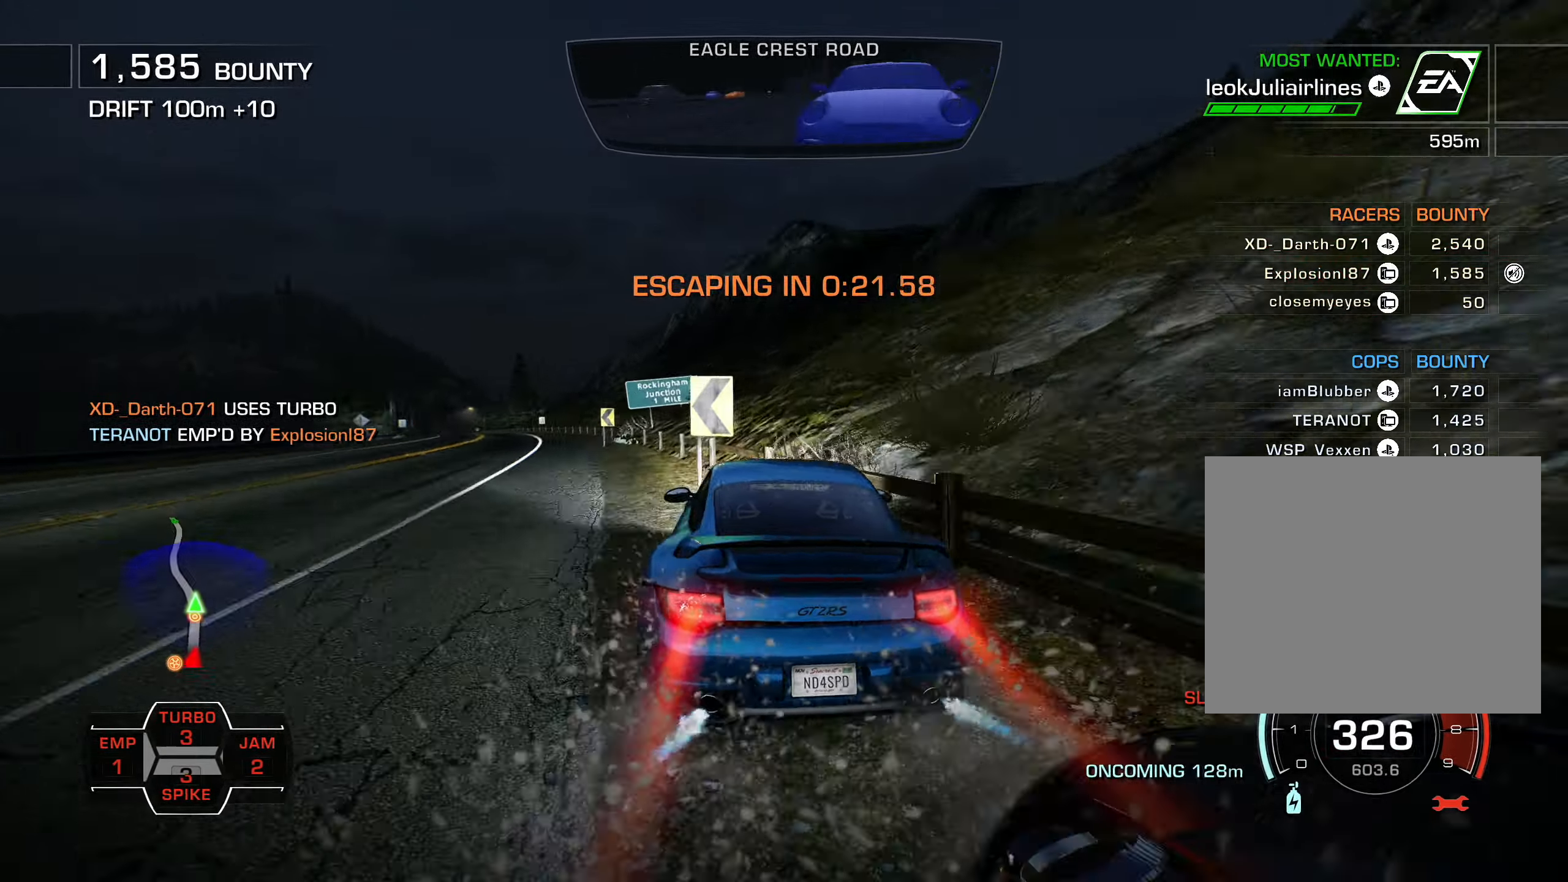
{"buttons": ["L1", "R2", "DPAD_LEFT"], "left_stick": "center", "events": []}
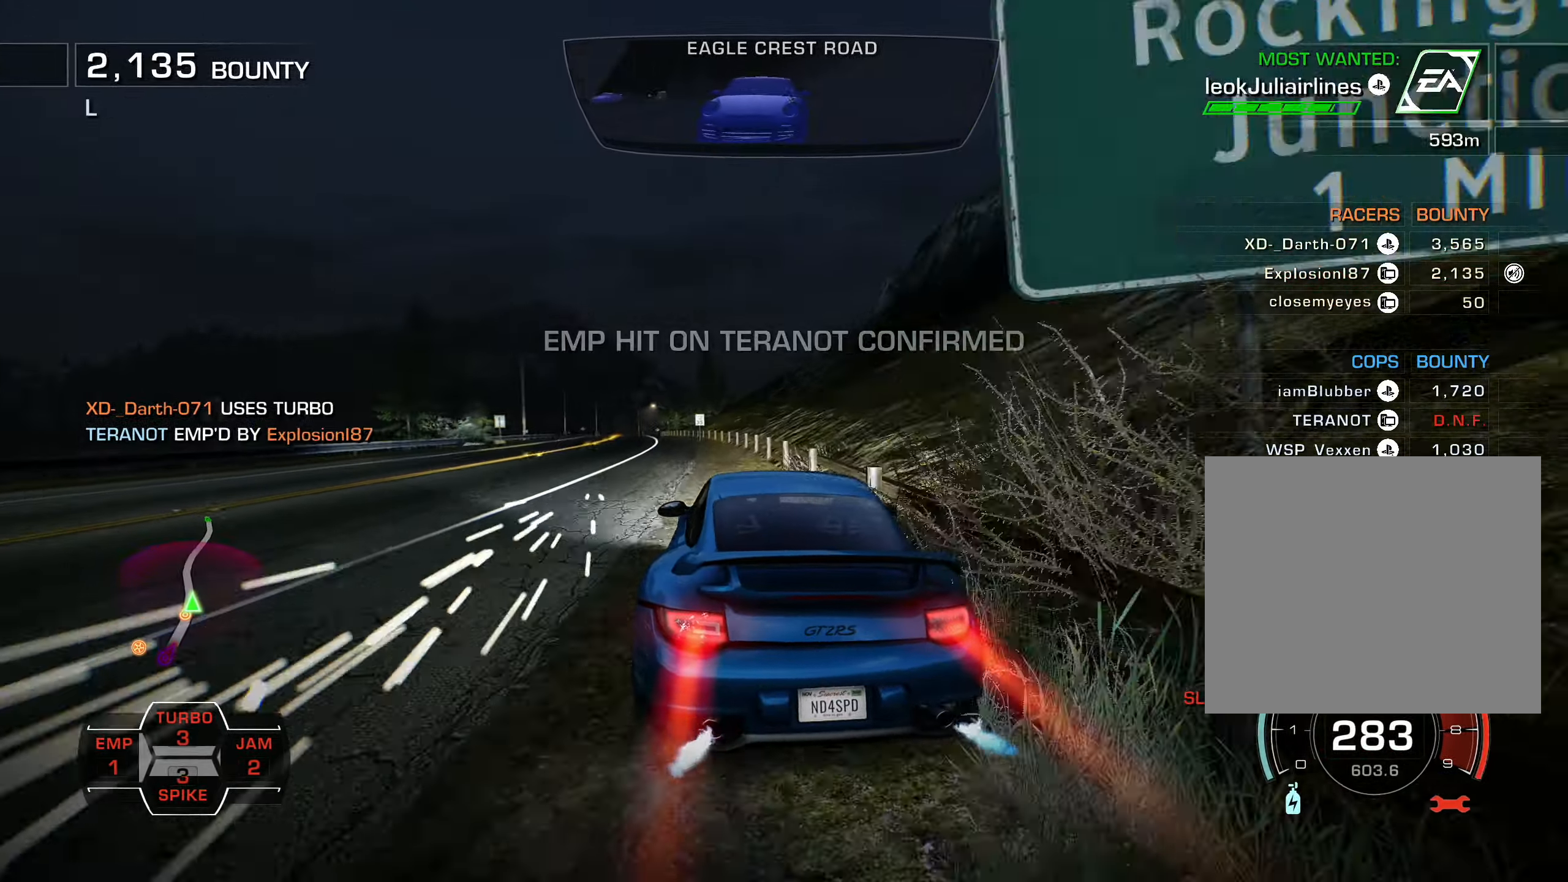
{"buttons": ["L1", "R2"], "left_stick": "center", "events": [[450, "DPAD_LEFT", "up"]]}
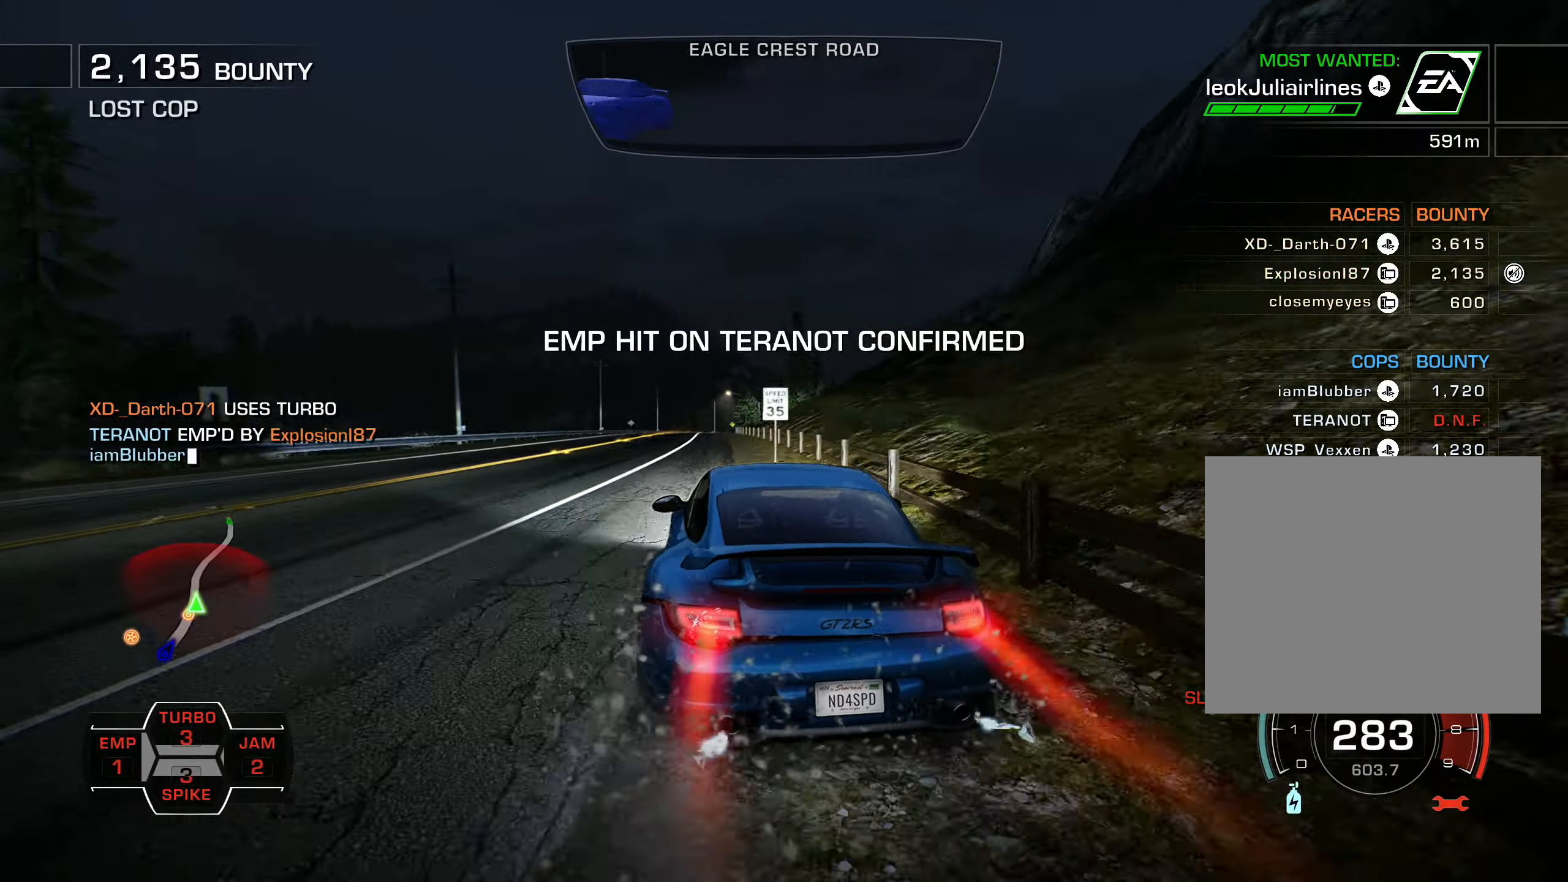
{"buttons": ["L1", "R2", "DPAD_RIGHT"], "left_stick": "center", "events": [[433, "DPAD_RIGHT", "down"]]}
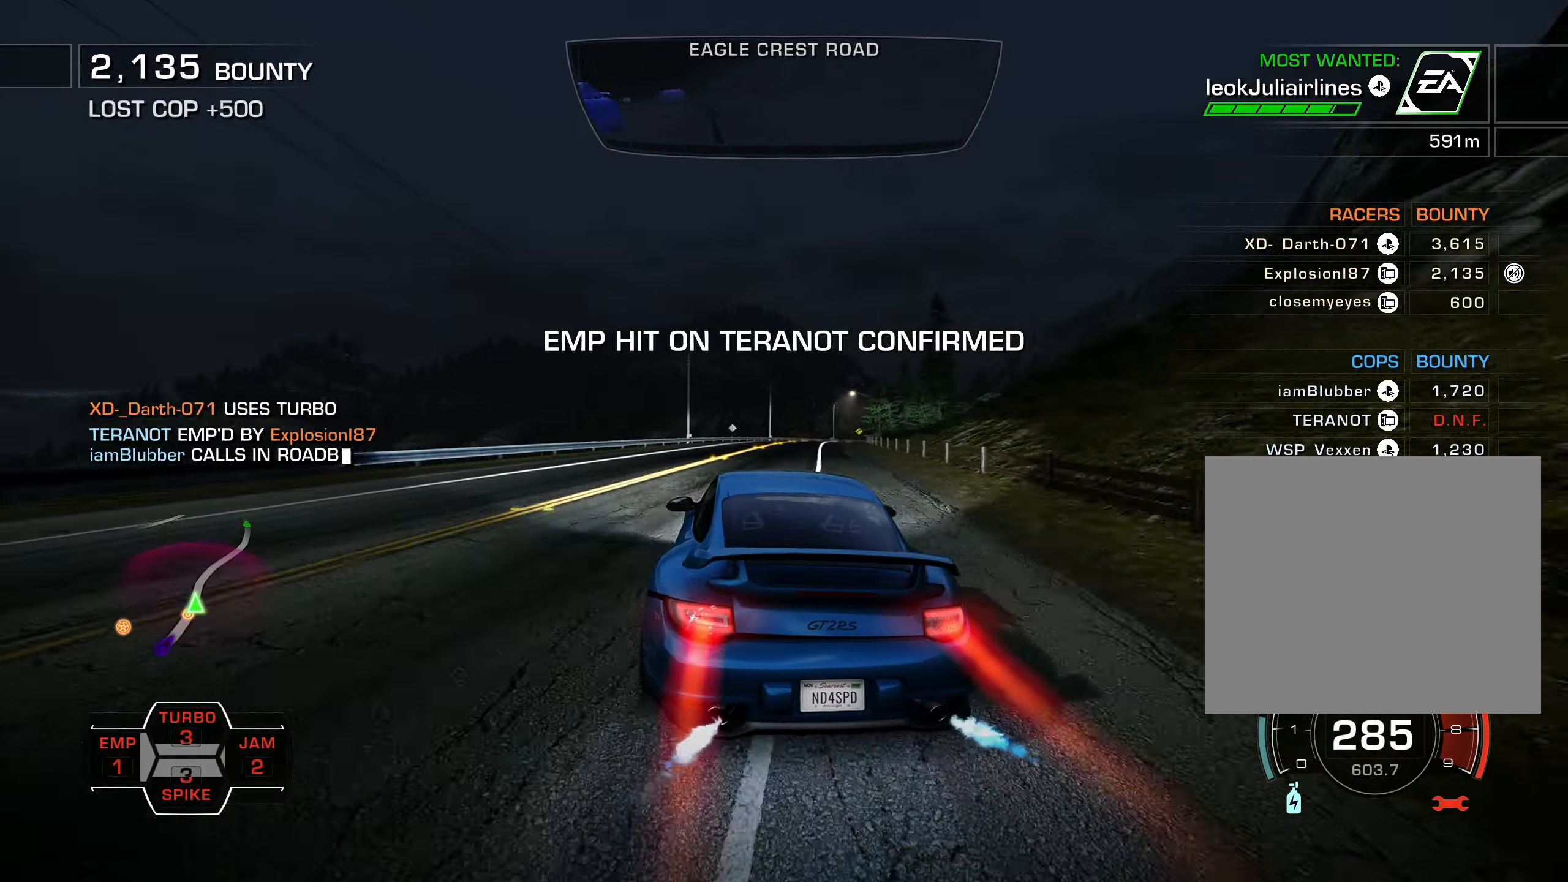
{"buttons": ["L1", "R2", "DPAD_RIGHT"], "left_stick": "center", "events": []}
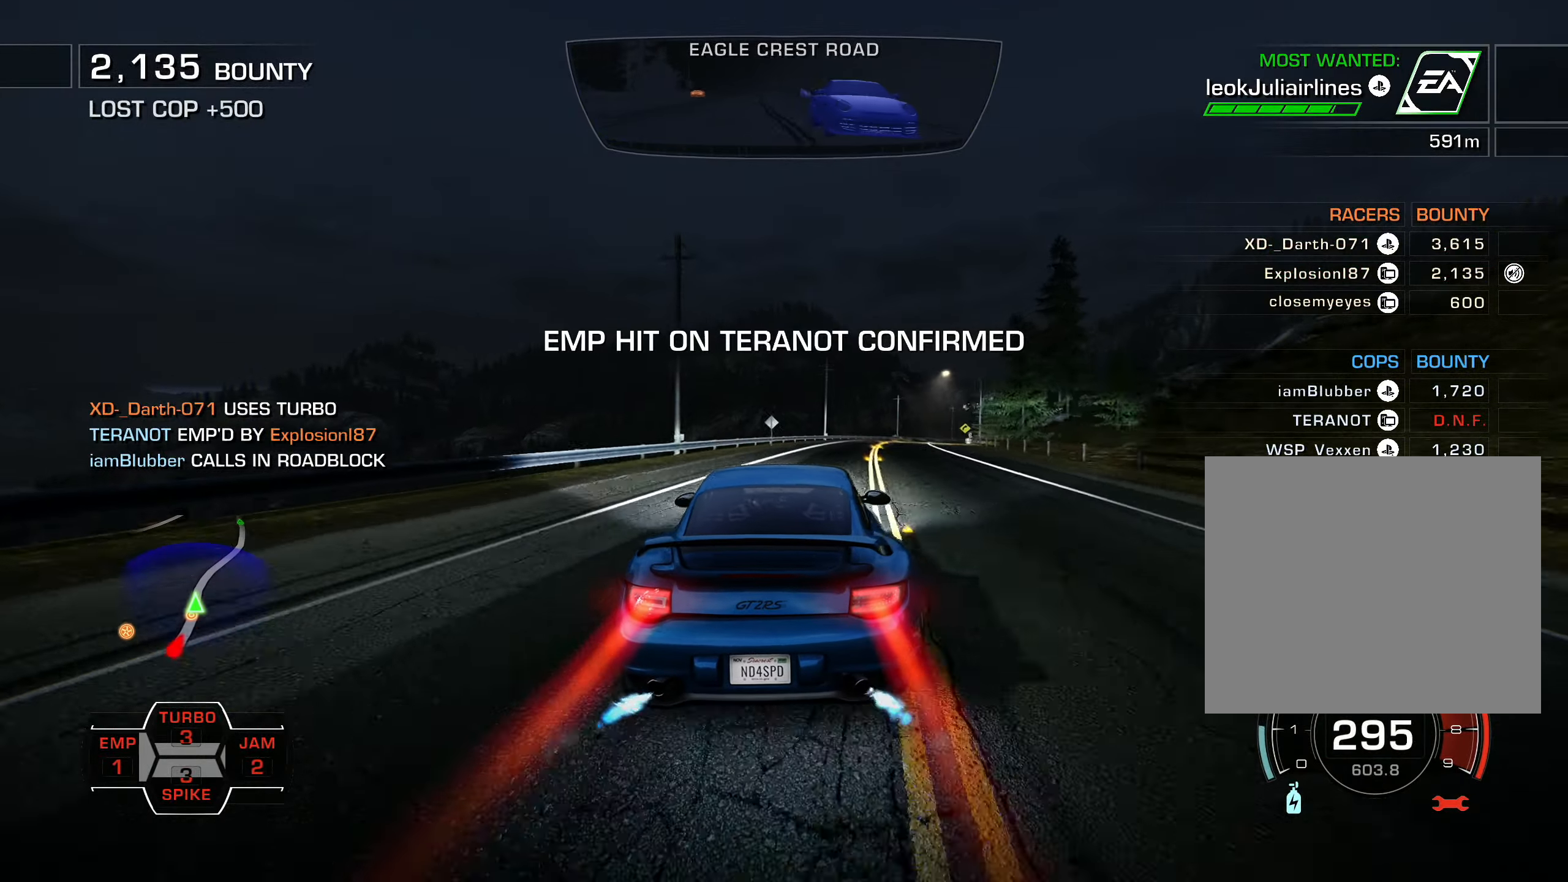
{"buttons": ["L1", "R2", "DPAD_RIGHT"], "left_stick": "center", "events": []}
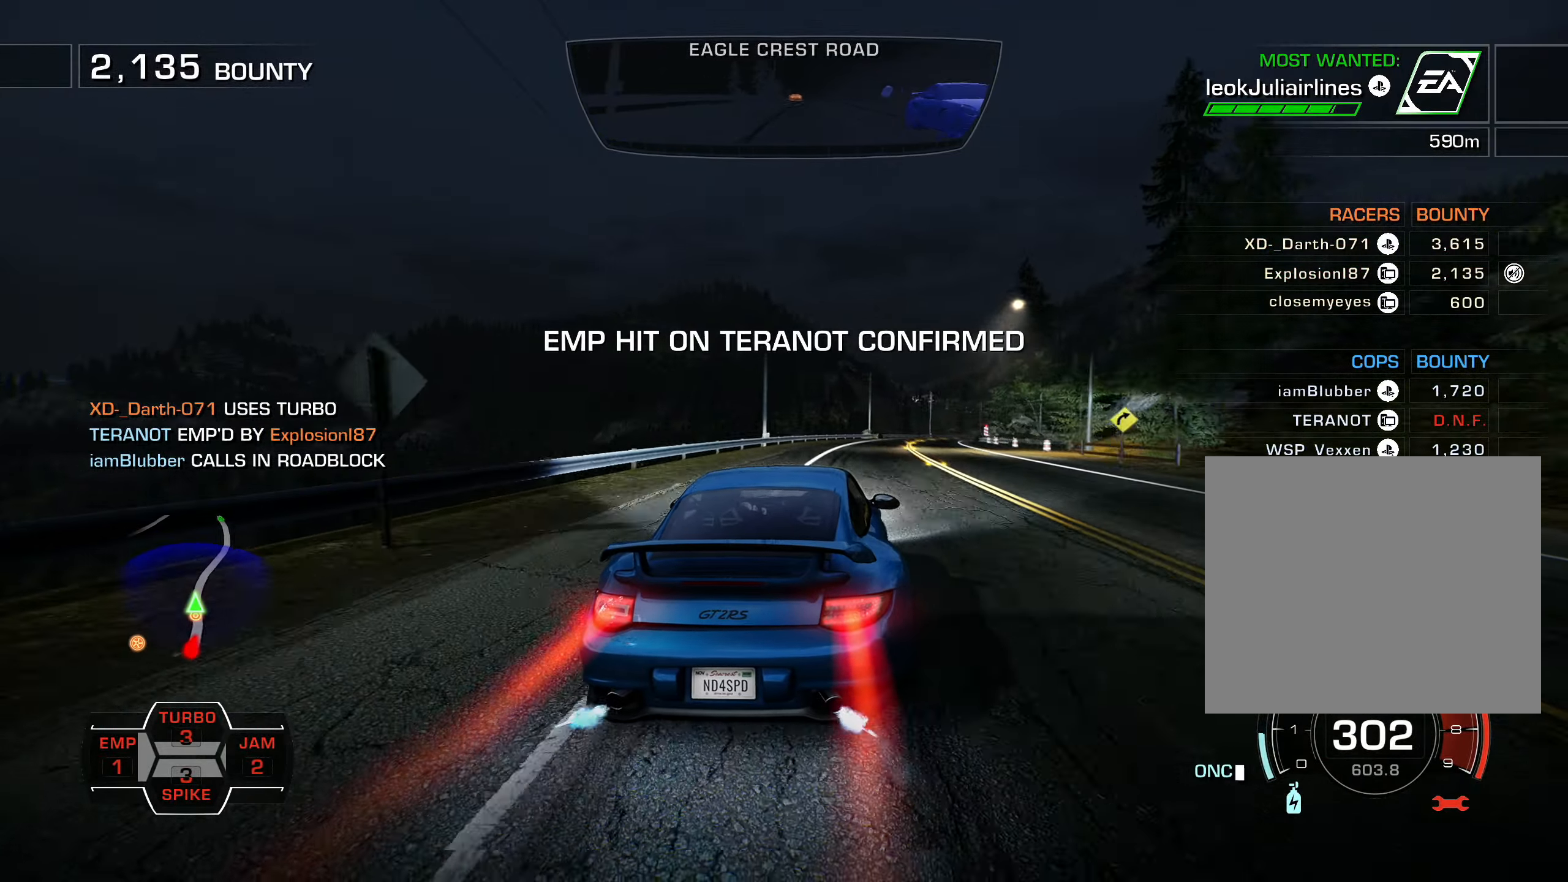
{"buttons": ["L1", "R2"], "left_stick": "center", "events": [[250, "DPAD_RIGHT", "up"]]}
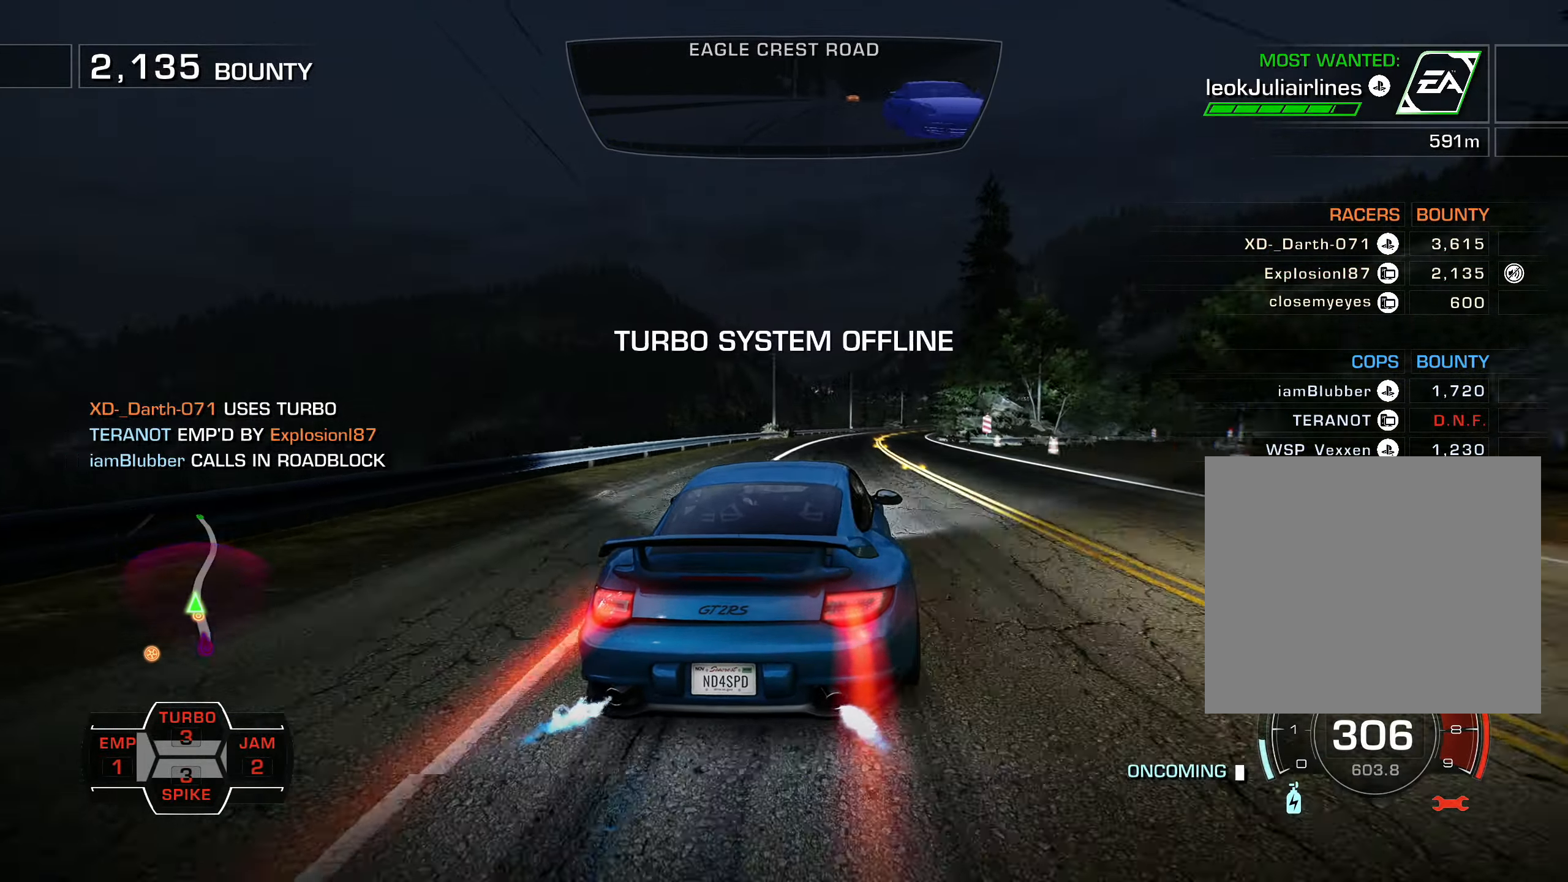
{"buttons": ["L1", "R2"], "left_stick": "center", "events": []}
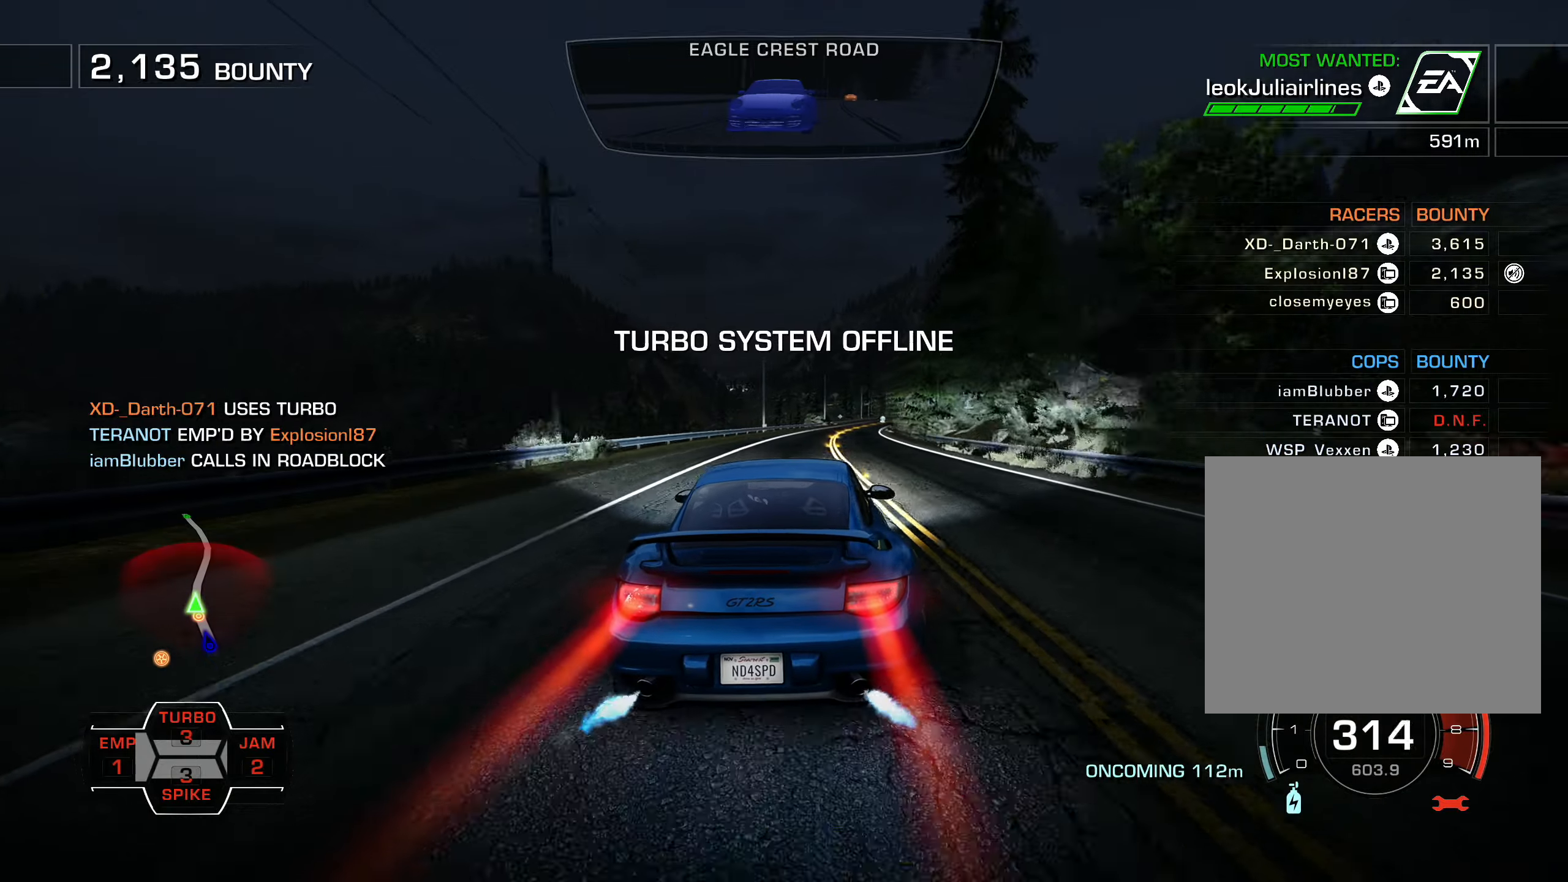
{"buttons": ["L1", "R2"], "left_stick": "center", "events": [[150, "DPAD_RIGHT", "down"], [267, "DPAD_RIGHT", "up"], [367, "DPAD_RIGHT", "down"], [500, "DPAD_RIGHT", "up"]]}
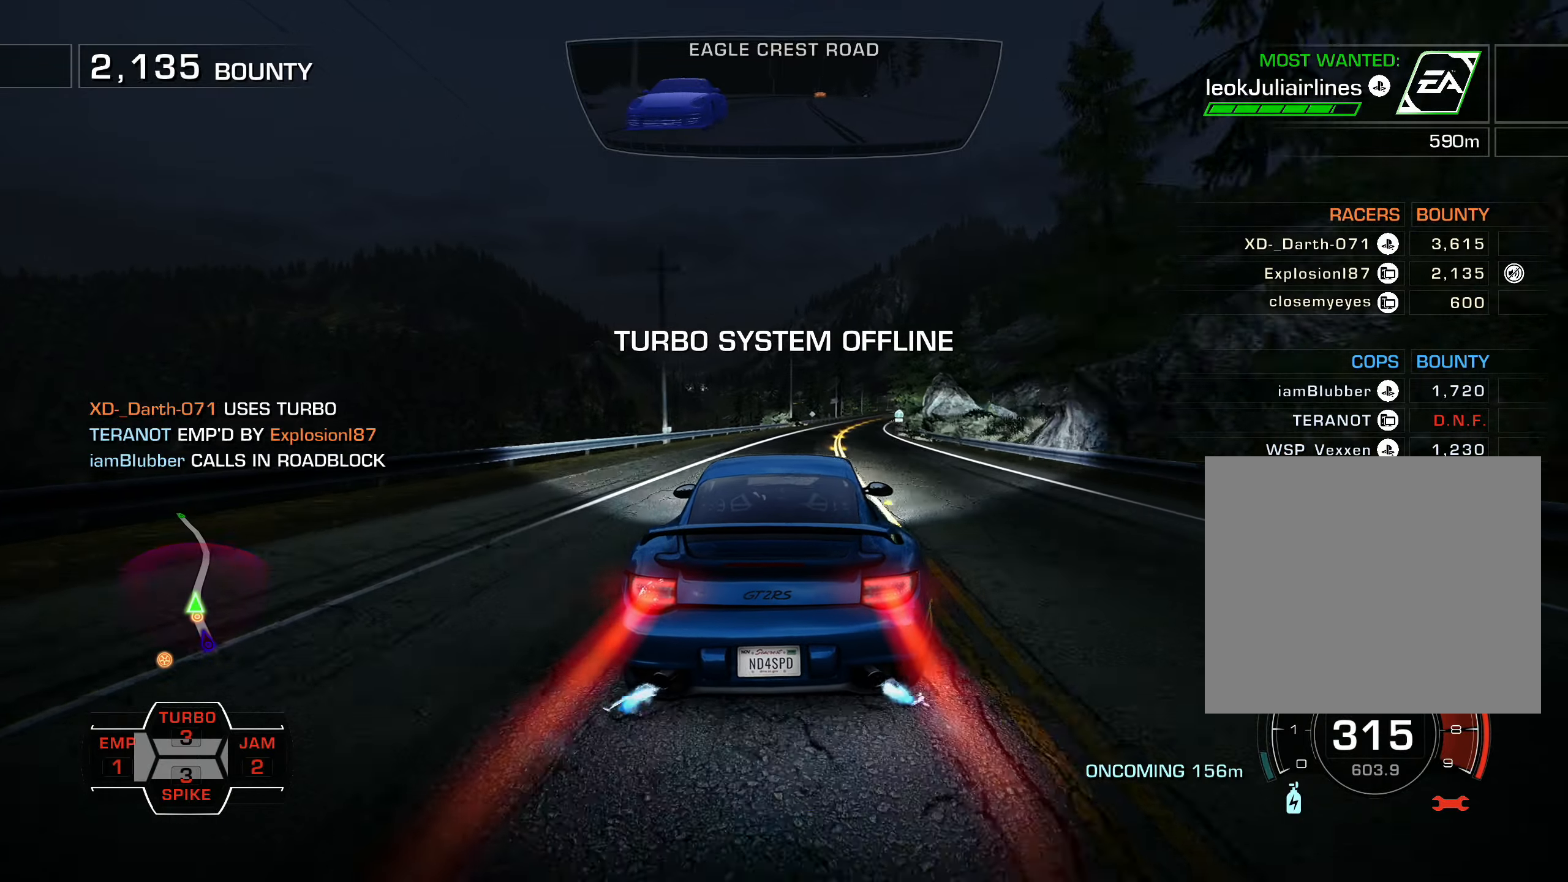
{"buttons": ["L1", "R2", "DPAD_RIGHT"], "left_stick": "center", "events": [[83, "DPAD_RIGHT", "down"], [383, "DPAD_RIGHT", "up"], [450, "DPAD_RIGHT", "down"]]}
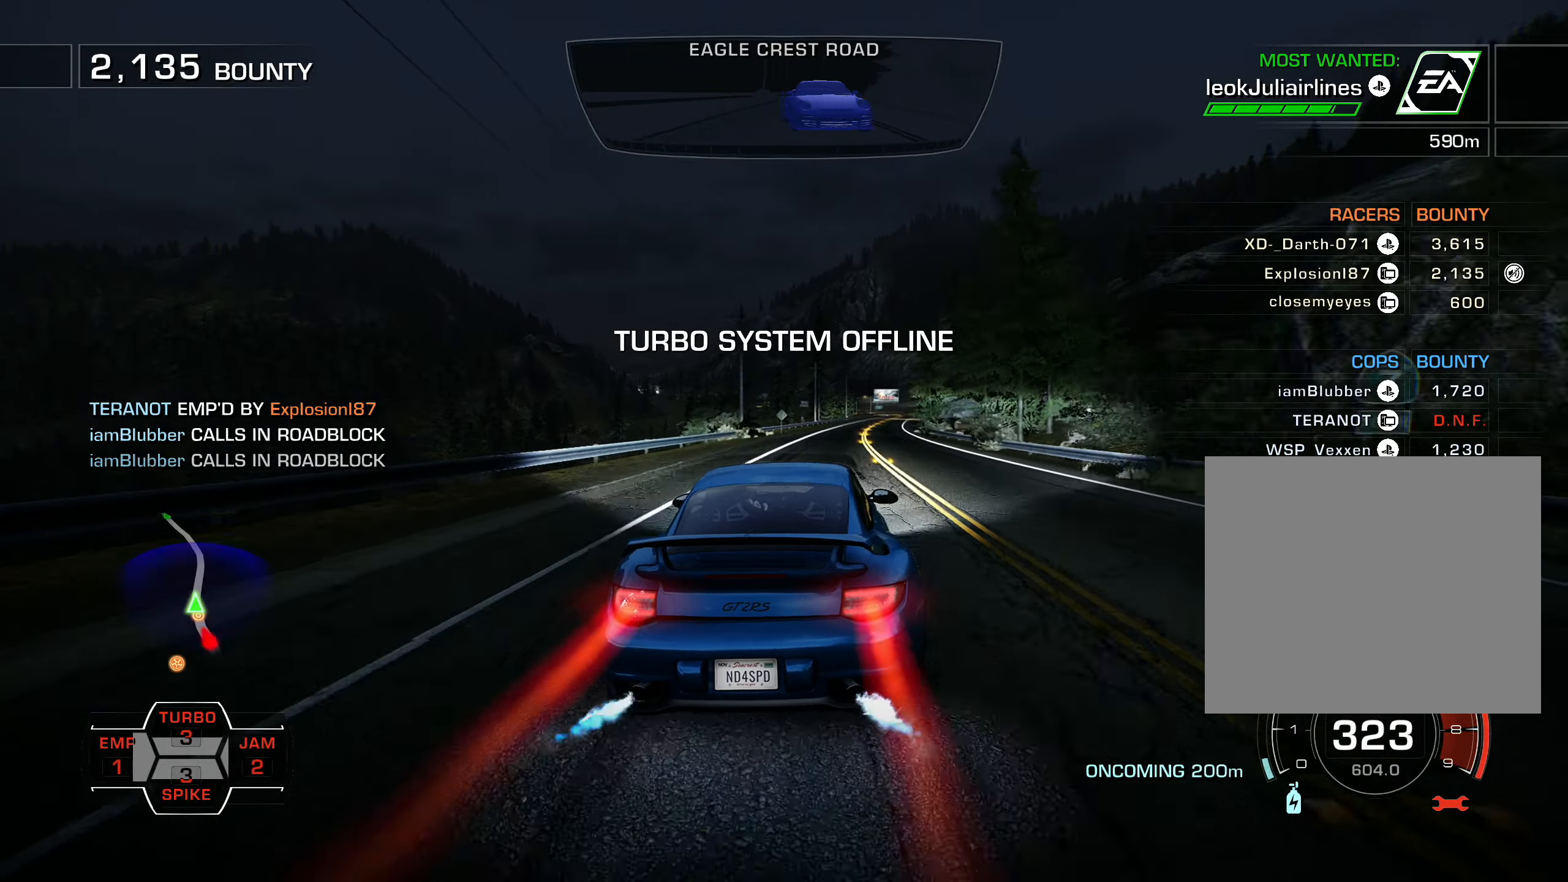
{"buttons": ["L1", "R2"], "left_stick": "center", "events": [[50, "DPAD_RIGHT", "up"]]}
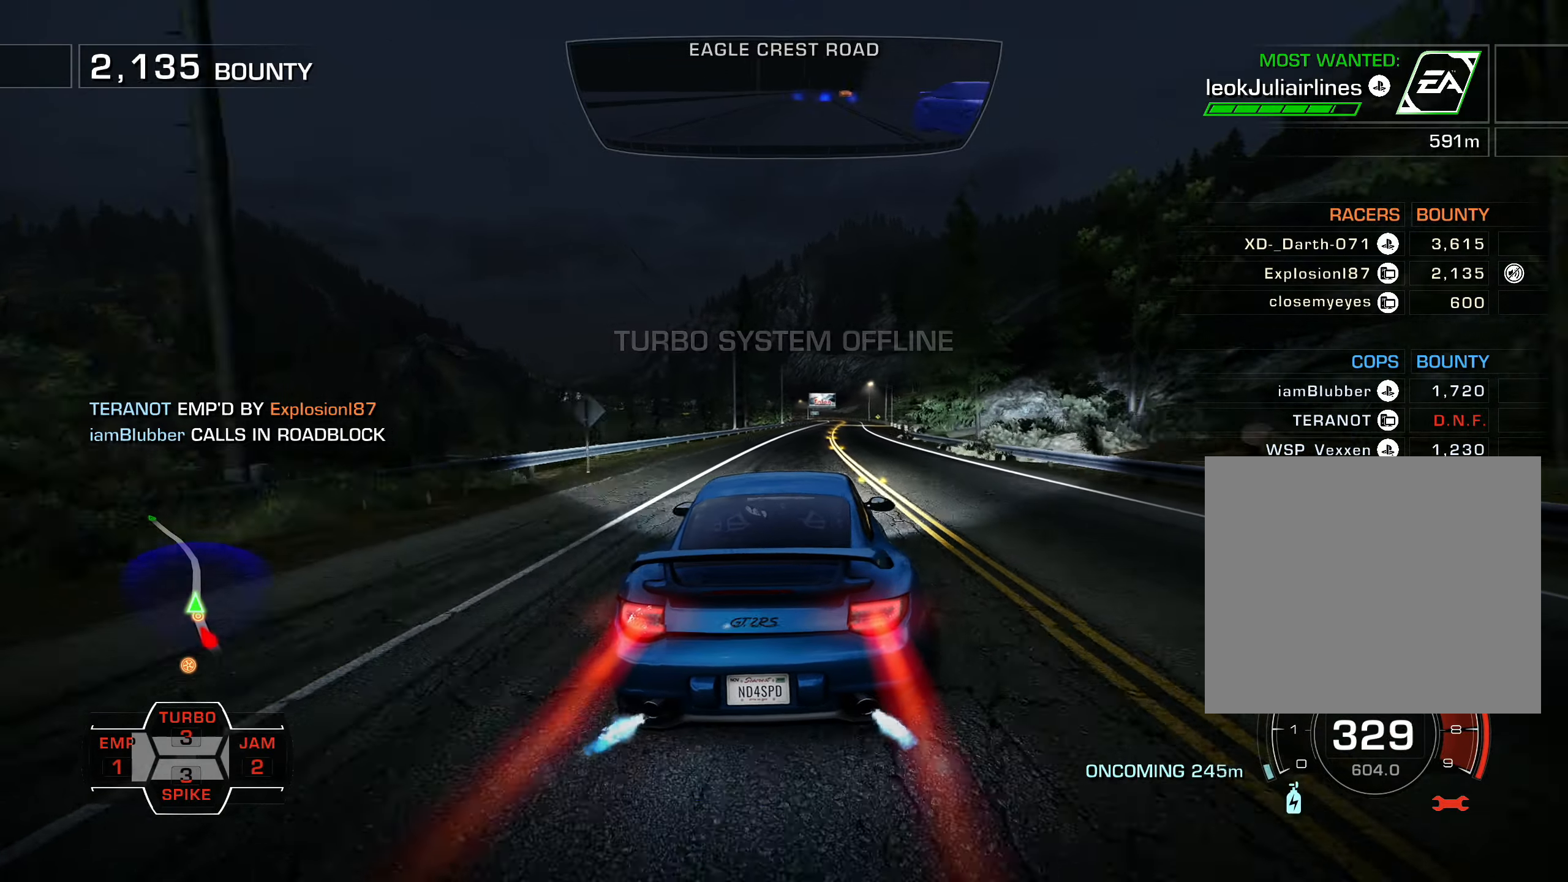
{"buttons": ["L1", "R2", "DPAD_RIGHT"], "left_stick": "center", "events": [[233, "DPAD_RIGHT", "down"], [333, "DPAD_RIGHT", "up"], [417, "DPAD_RIGHT", "down"]]}
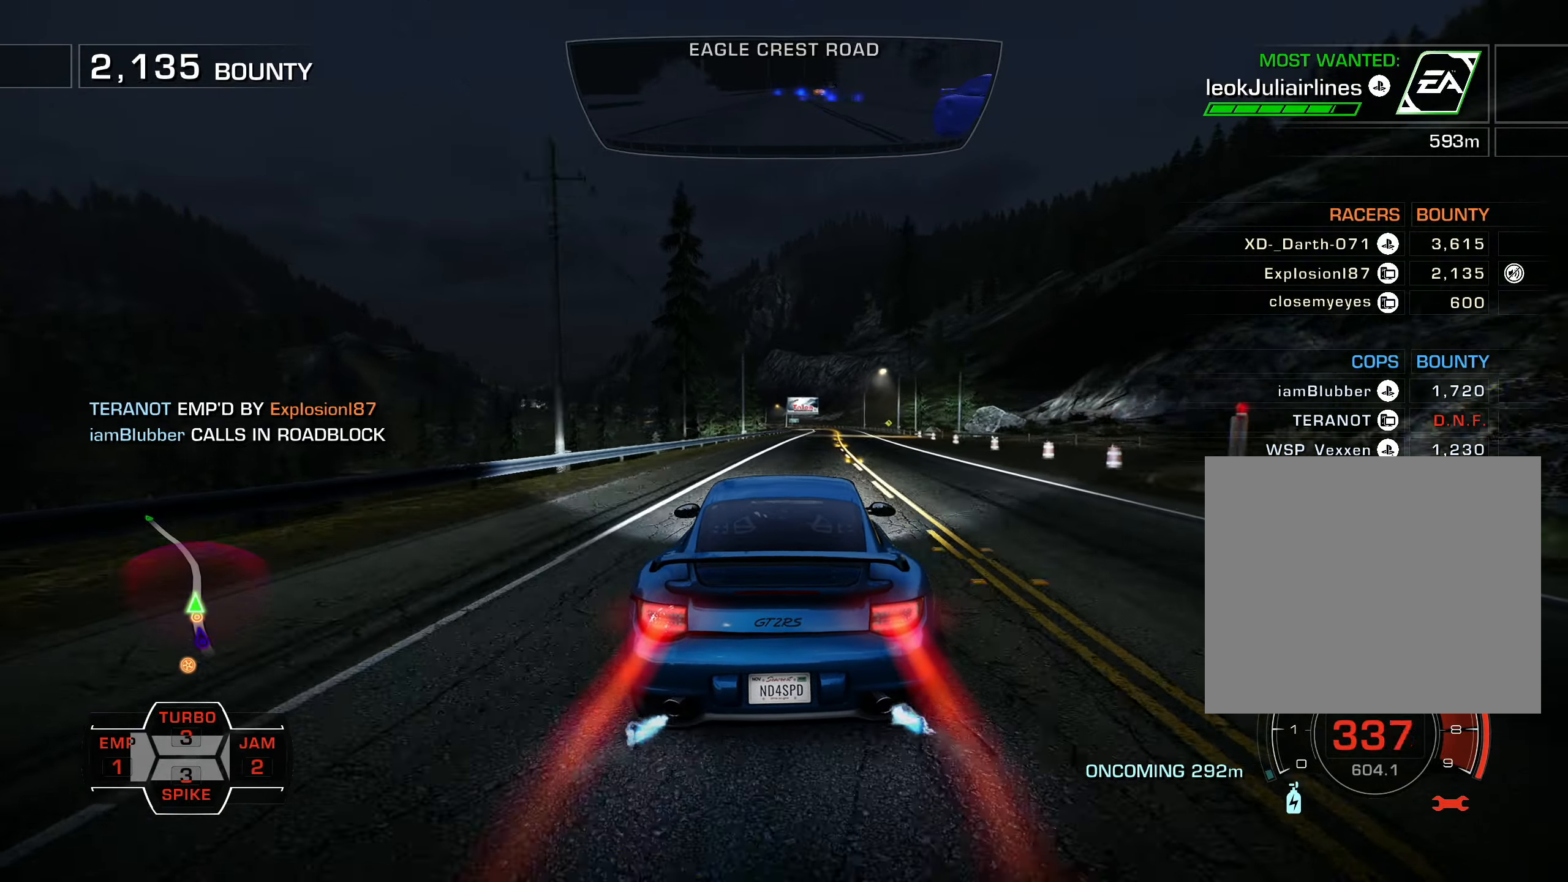
{"buttons": ["L1", "R2"], "left_stick": "center", "events": [[50, "DPAD_RIGHT", "up"]]}
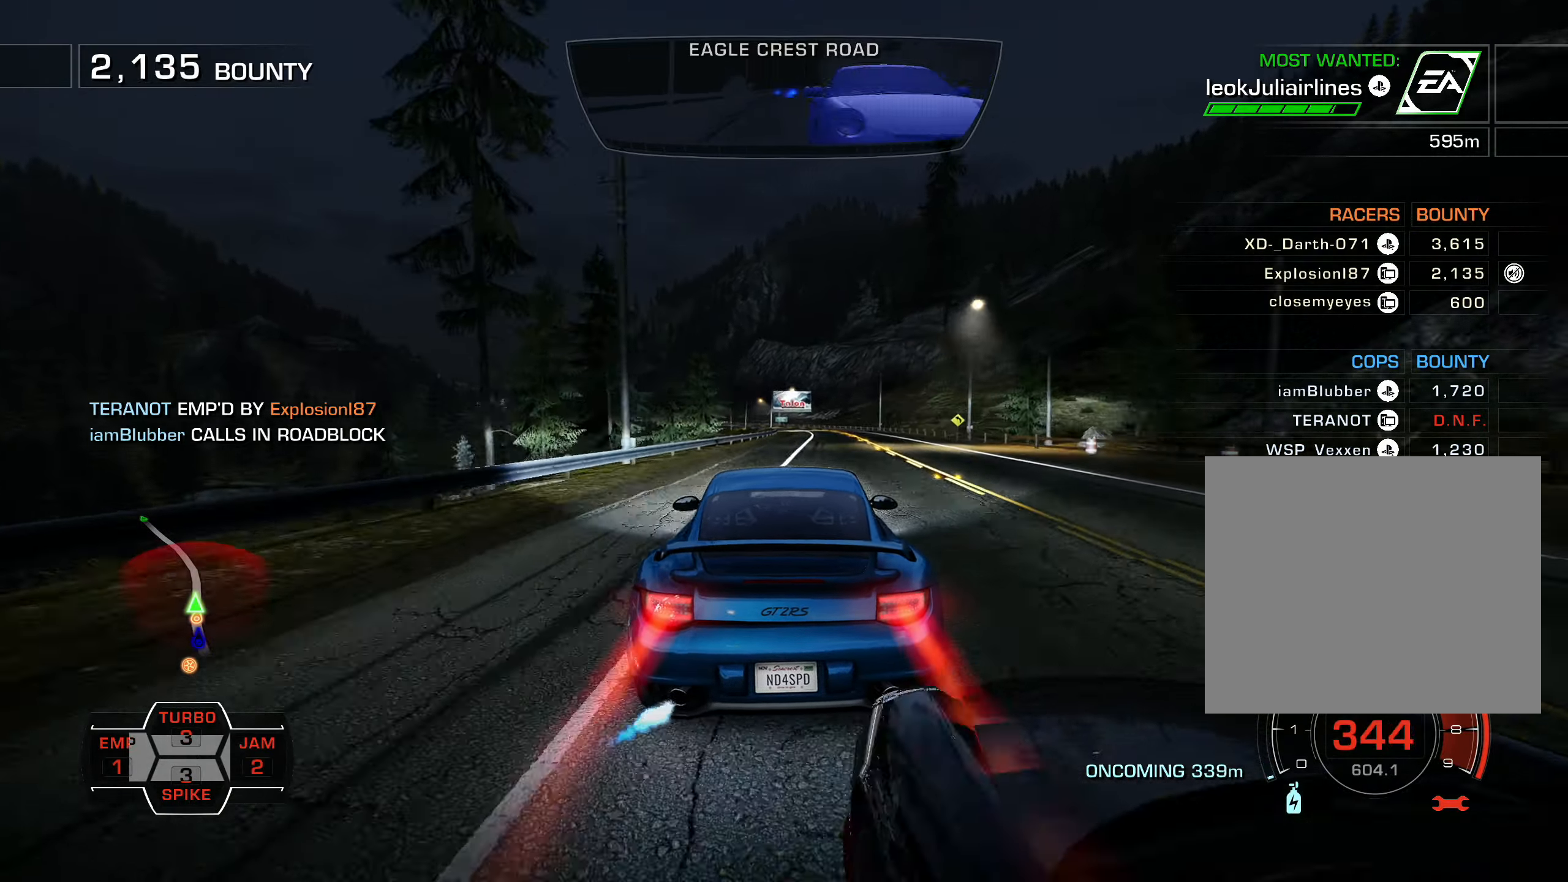
{"buttons": ["R2"], "left_stick": "center", "events": [[383, "L1", "up"]]}
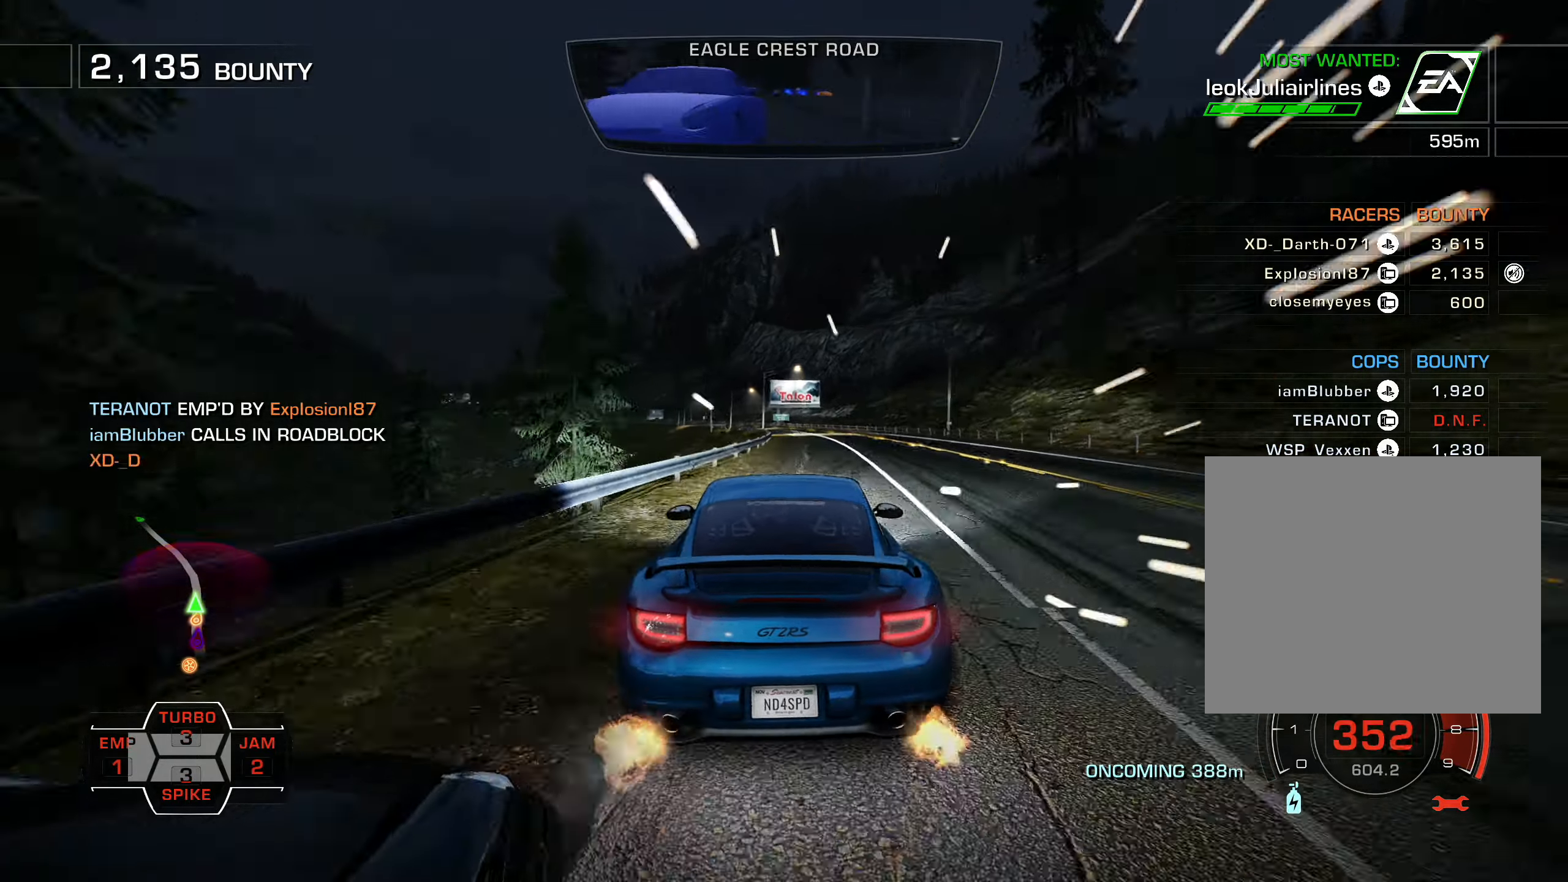
{"buttons": ["L2"], "left_stick": "center", "events": [[267, "L2", "down"], [267, "R2", "up"]]}
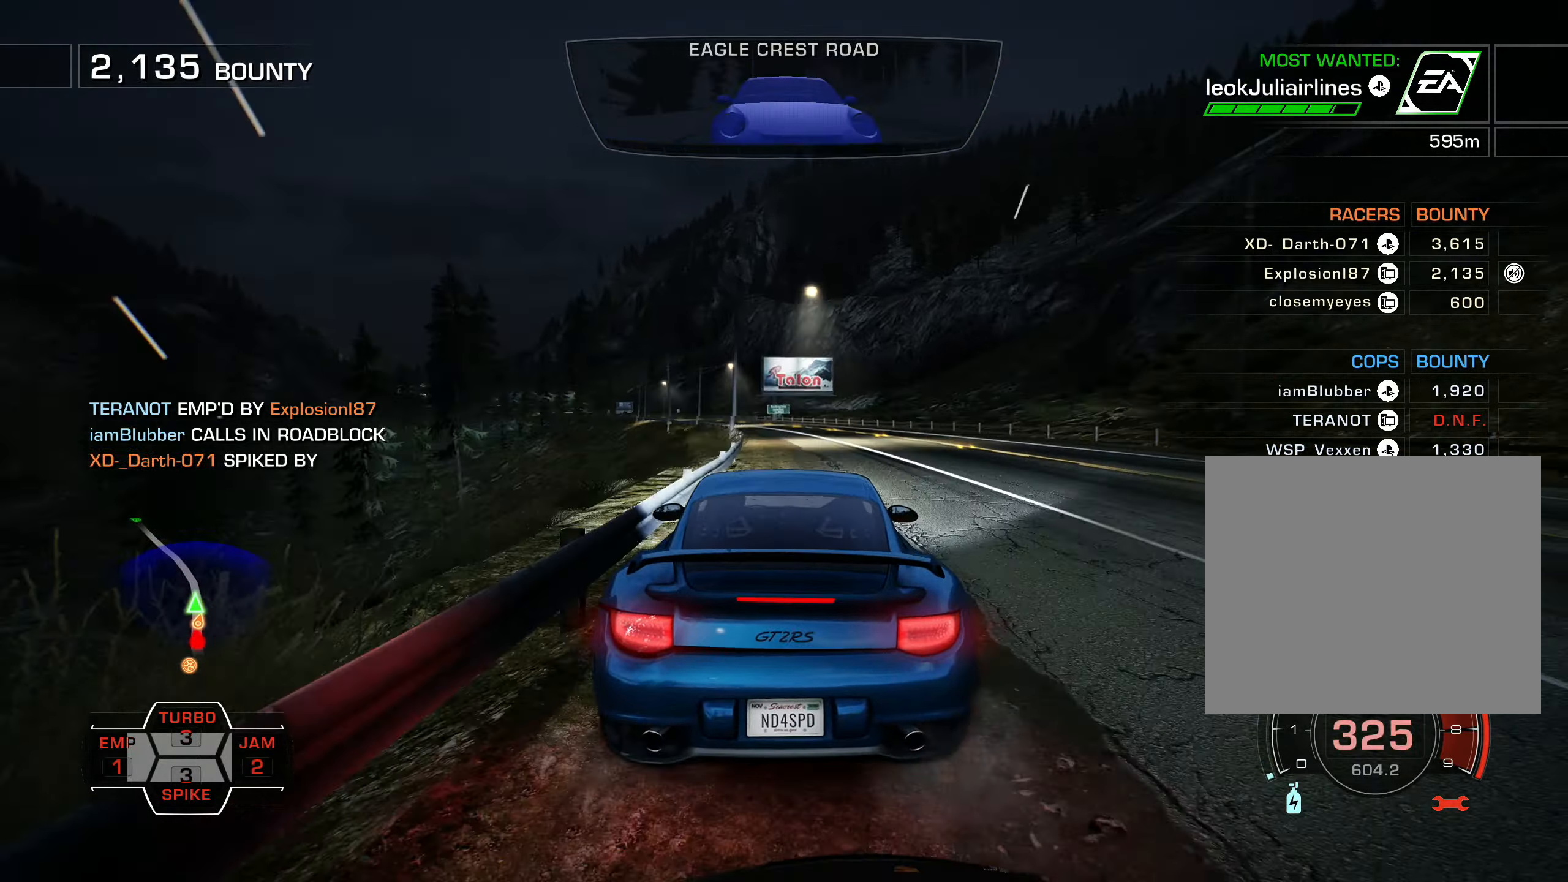
{"buttons": ["L1", "R2", "DPAD_RIGHT"], "left_stick": "center", "events": [[200, "DPAD_RIGHT", "down"], [350, "L2", "up"], [350, "R2", "down"], [500, "L1", "down"]]}
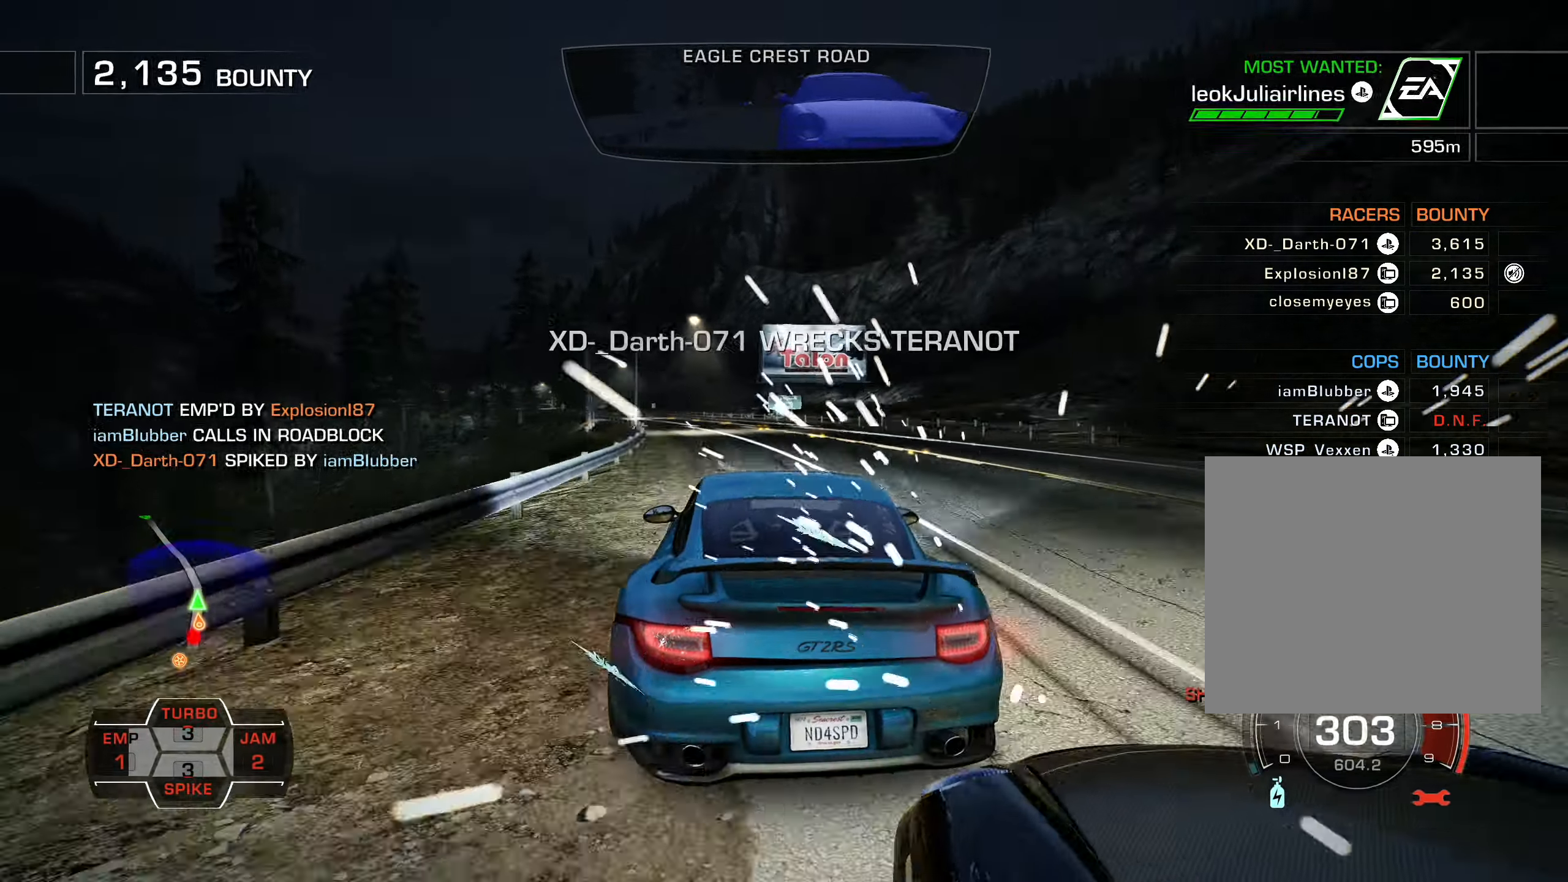
{"buttons": ["R2", "DPAD_LEFT"], "left_stick": "center", "events": [[100, "DPAD_RIGHT", "up"], [150, "L1", "up"], [183, "DPAD_LEFT", "down"], [183, "R2", "up"], [300, "R2", "down"]]}
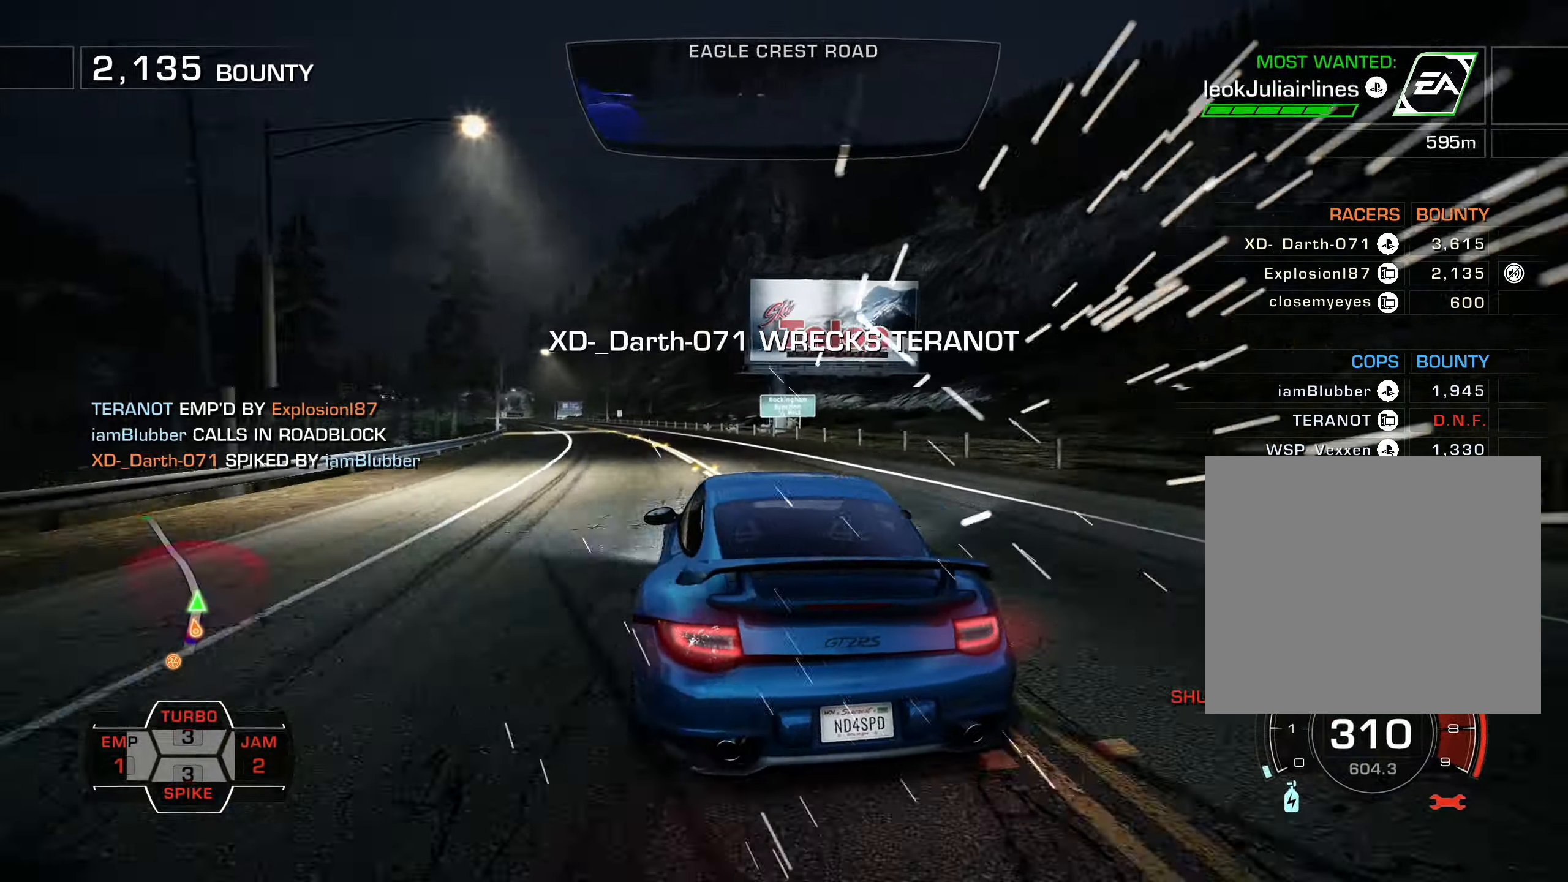
{"buttons": ["L1", "R2"], "left_stick": "center", "events": [[450, "DPAD_LEFT", "up"], [467, "L1", "down"]]}
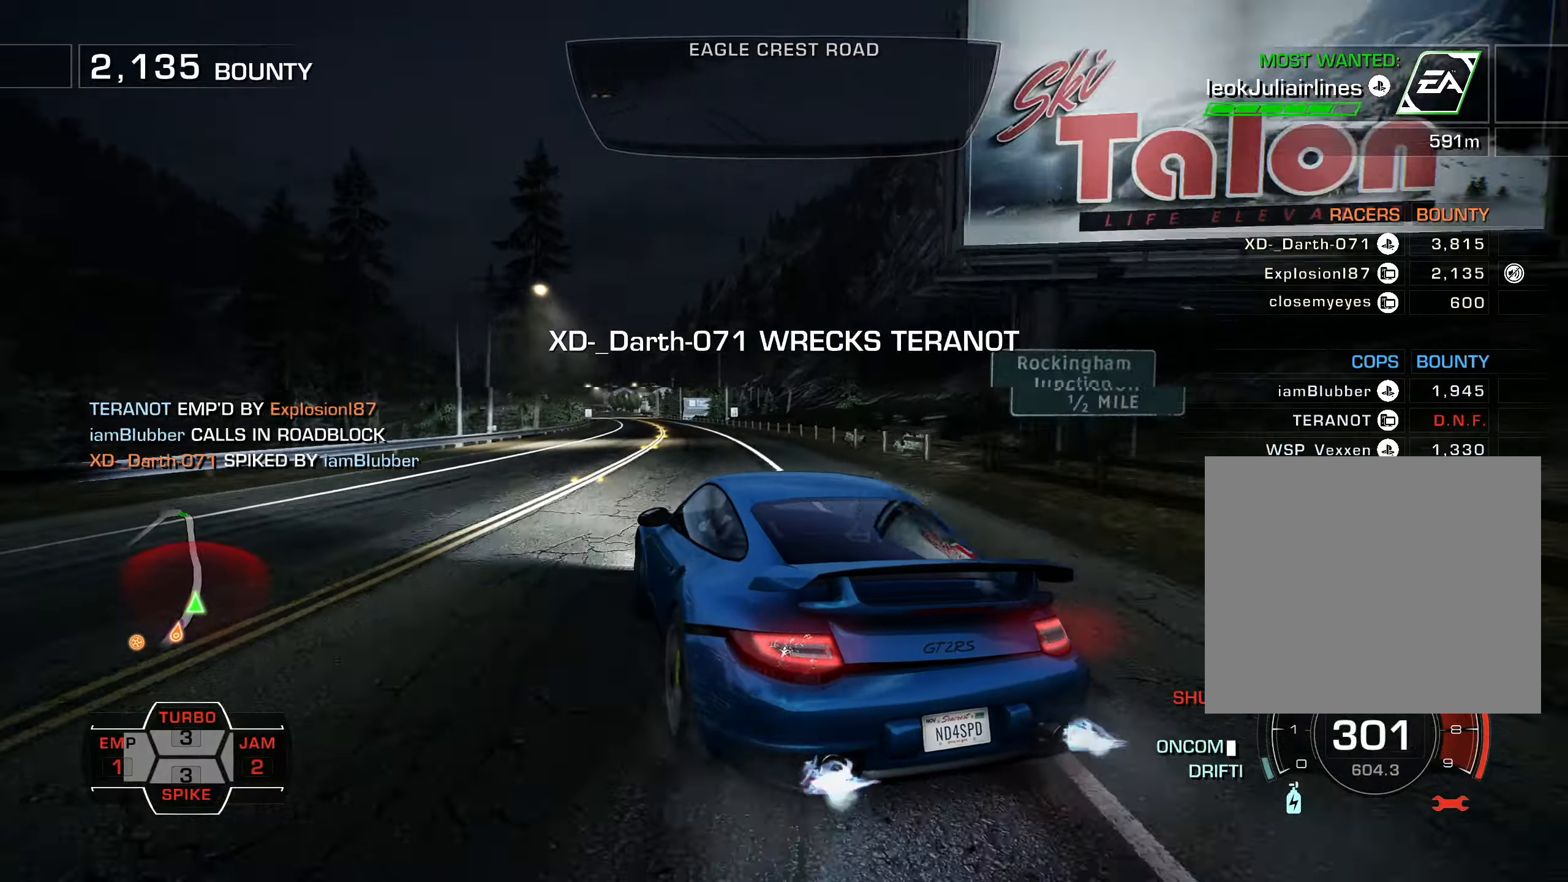
{"buttons": ["L1", "R2", "DPAD_RIGHT"], "left_stick": "center", "events": [[484, "DPAD_RIGHT", "down"]]}
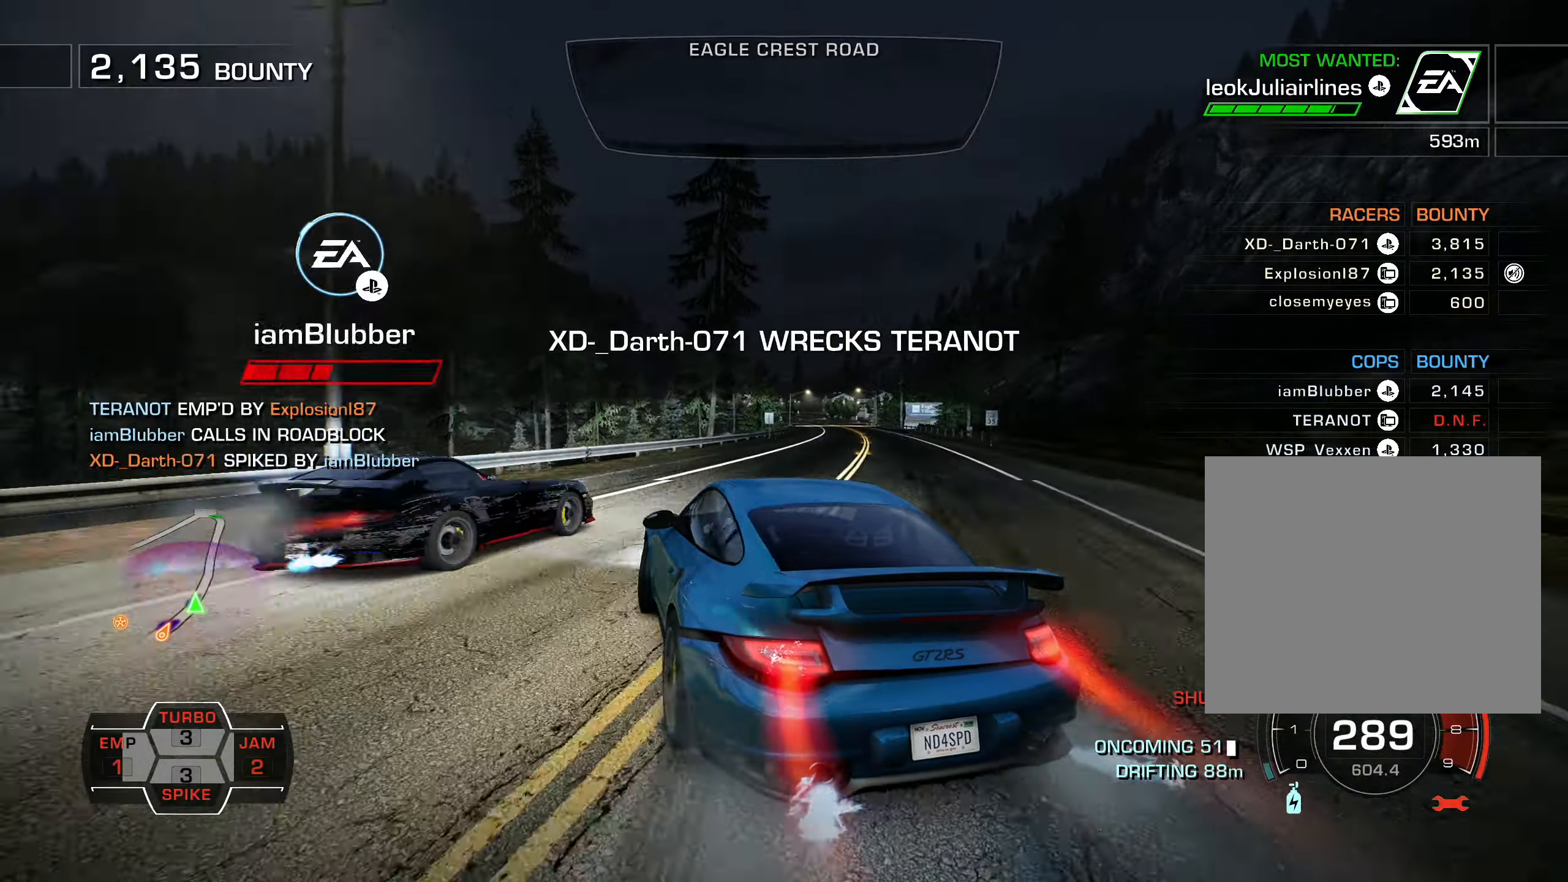
{"buttons": ["L1", "R2", "DPAD_RIGHT"], "left_stick": "center", "events": [[150, "DPAD_UP", "down"], [467, "DPAD_UP", "up"]]}
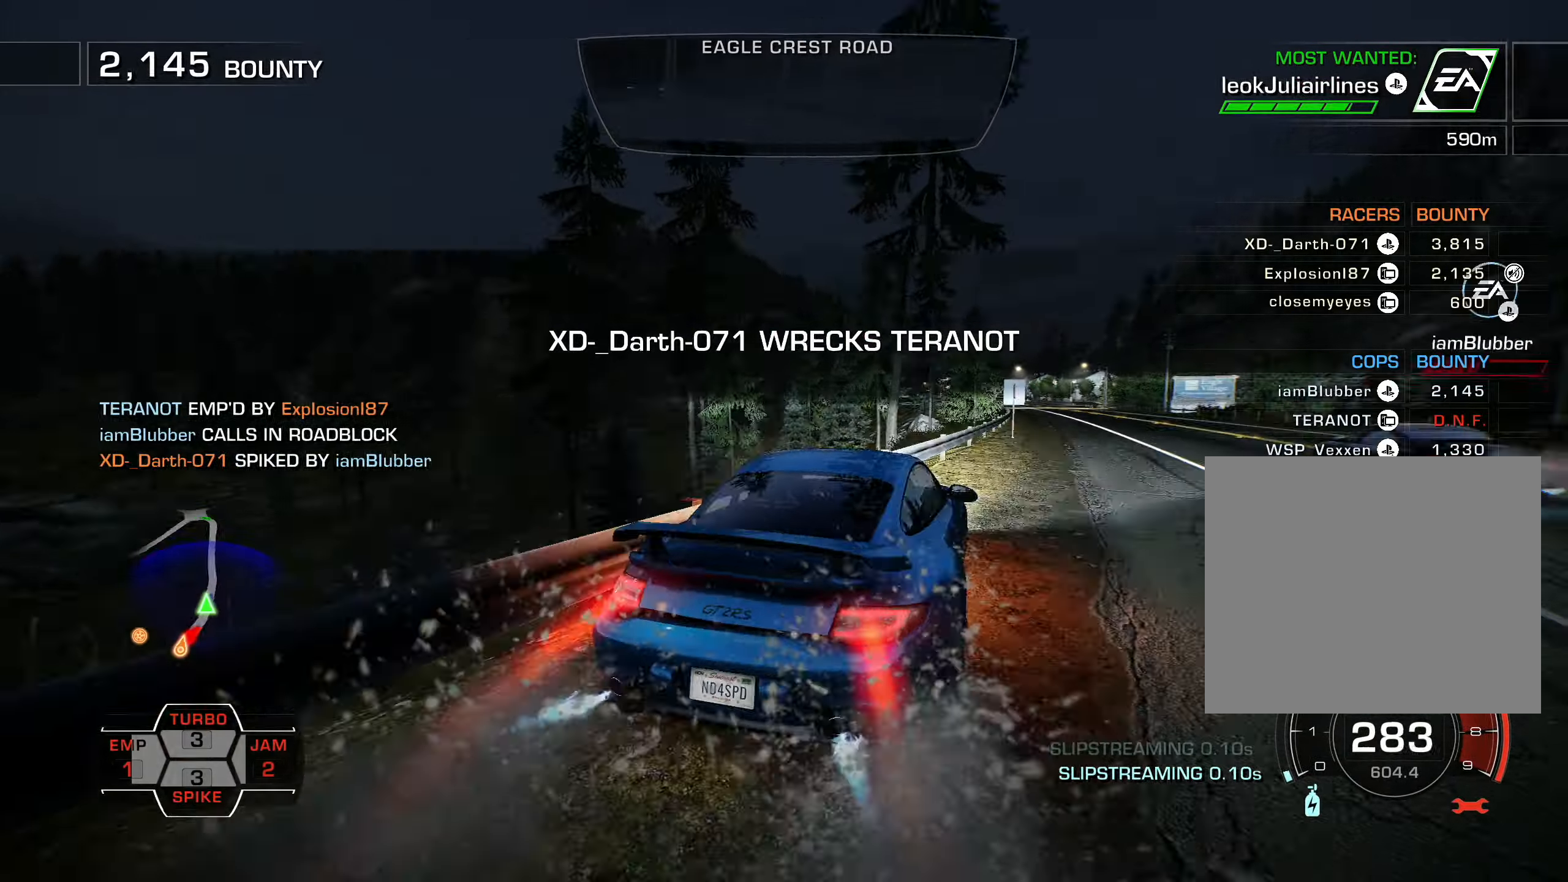
{"buttons": ["L1", "R2", "DPAD_LEFT"], "left_stick": "center", "events": [[50, "DPAD_RIGHT", "up"], [484, "DPAD_LEFT", "down"]]}
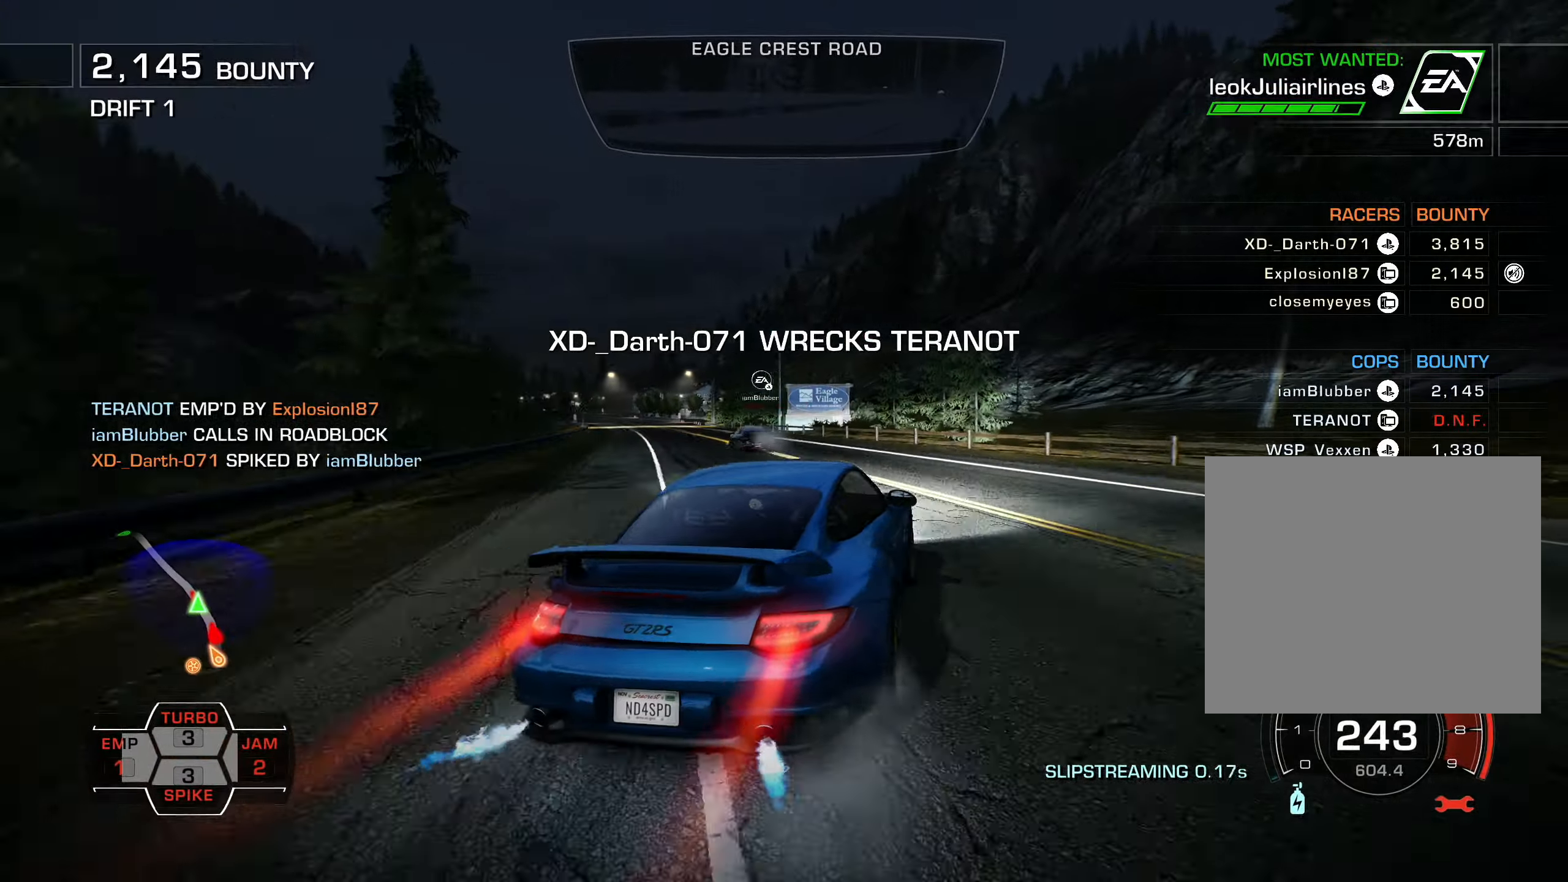
{"buttons": ["L1", "R2", "DPAD_LEFT"], "left_stick": "center", "events": []}
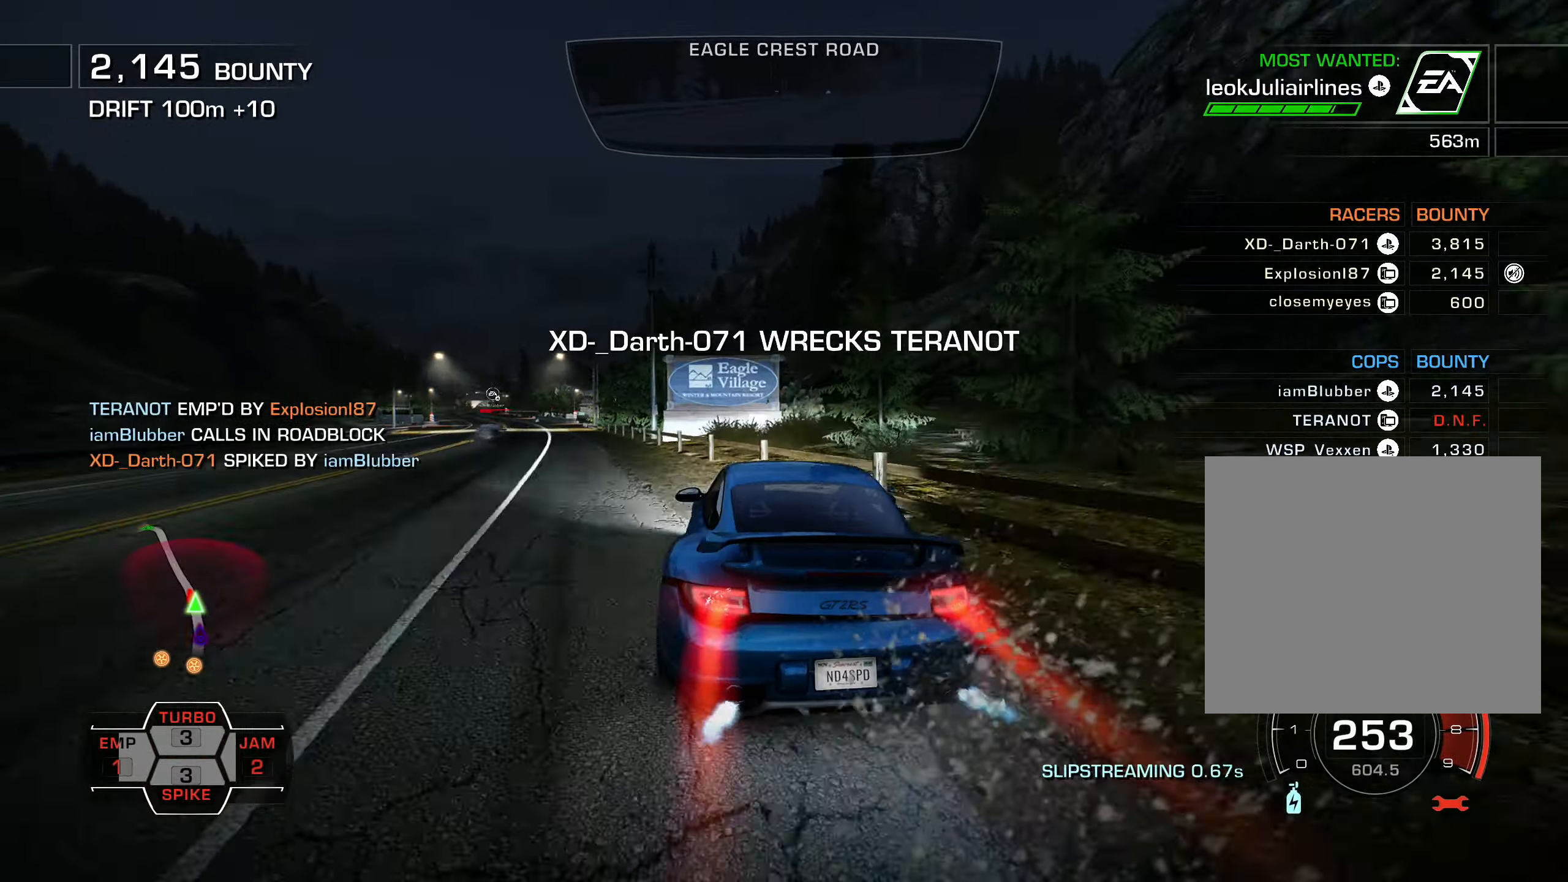
{"buttons": ["L1", "R2"], "left_stick": "center", "events": [[117, "DPAD_LEFT", "up"]]}
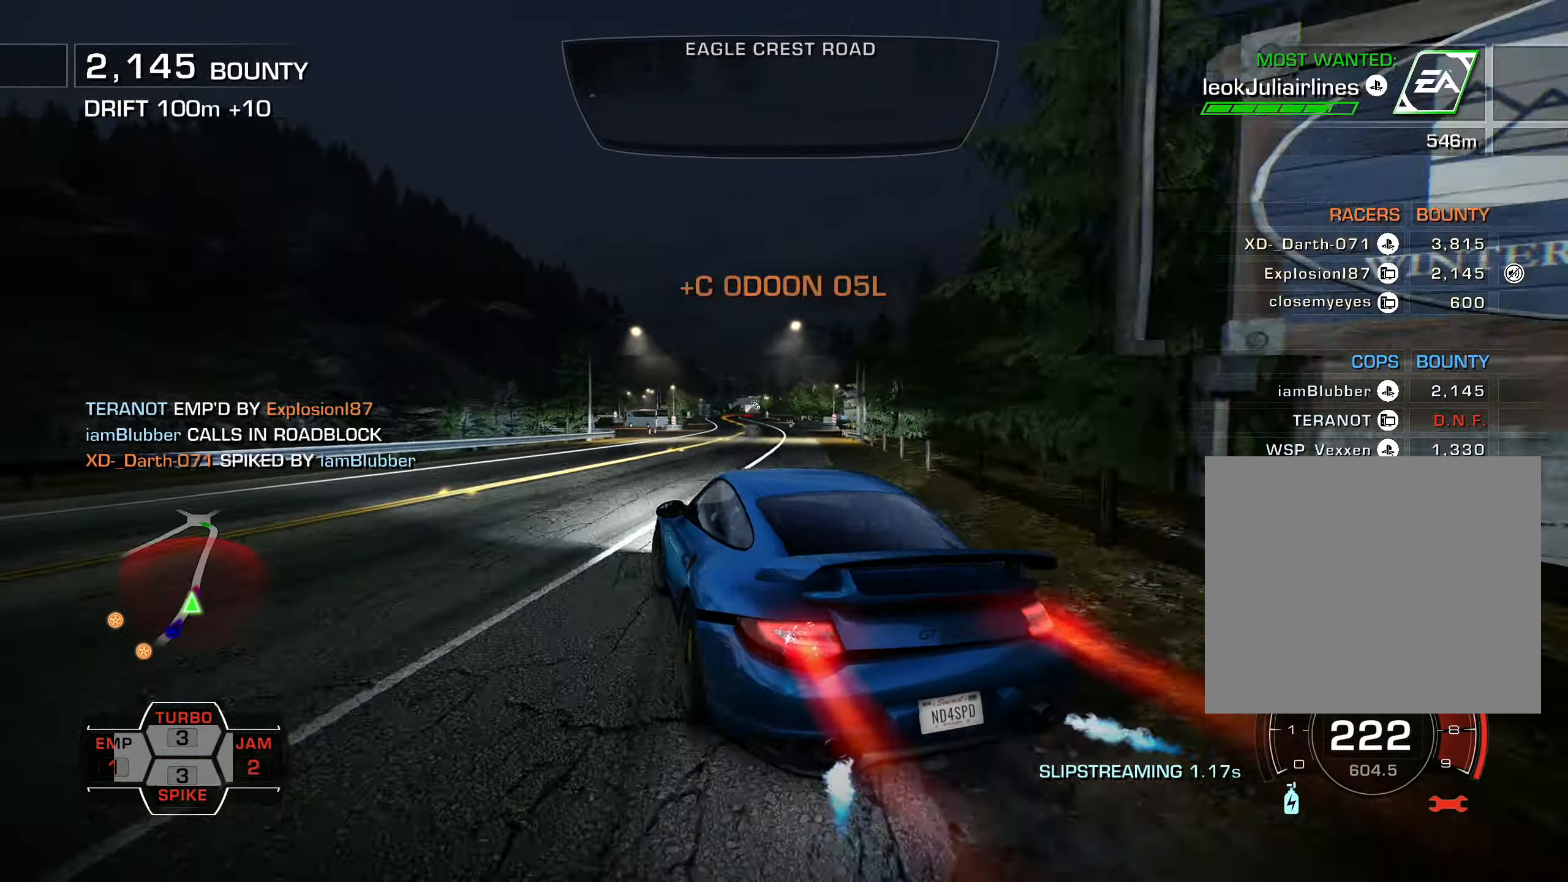
{"buttons": ["L1", "R2", "DPAD_RIGHT"], "left_stick": "center", "events": [[17, "DPAD_RIGHT", "down"]]}
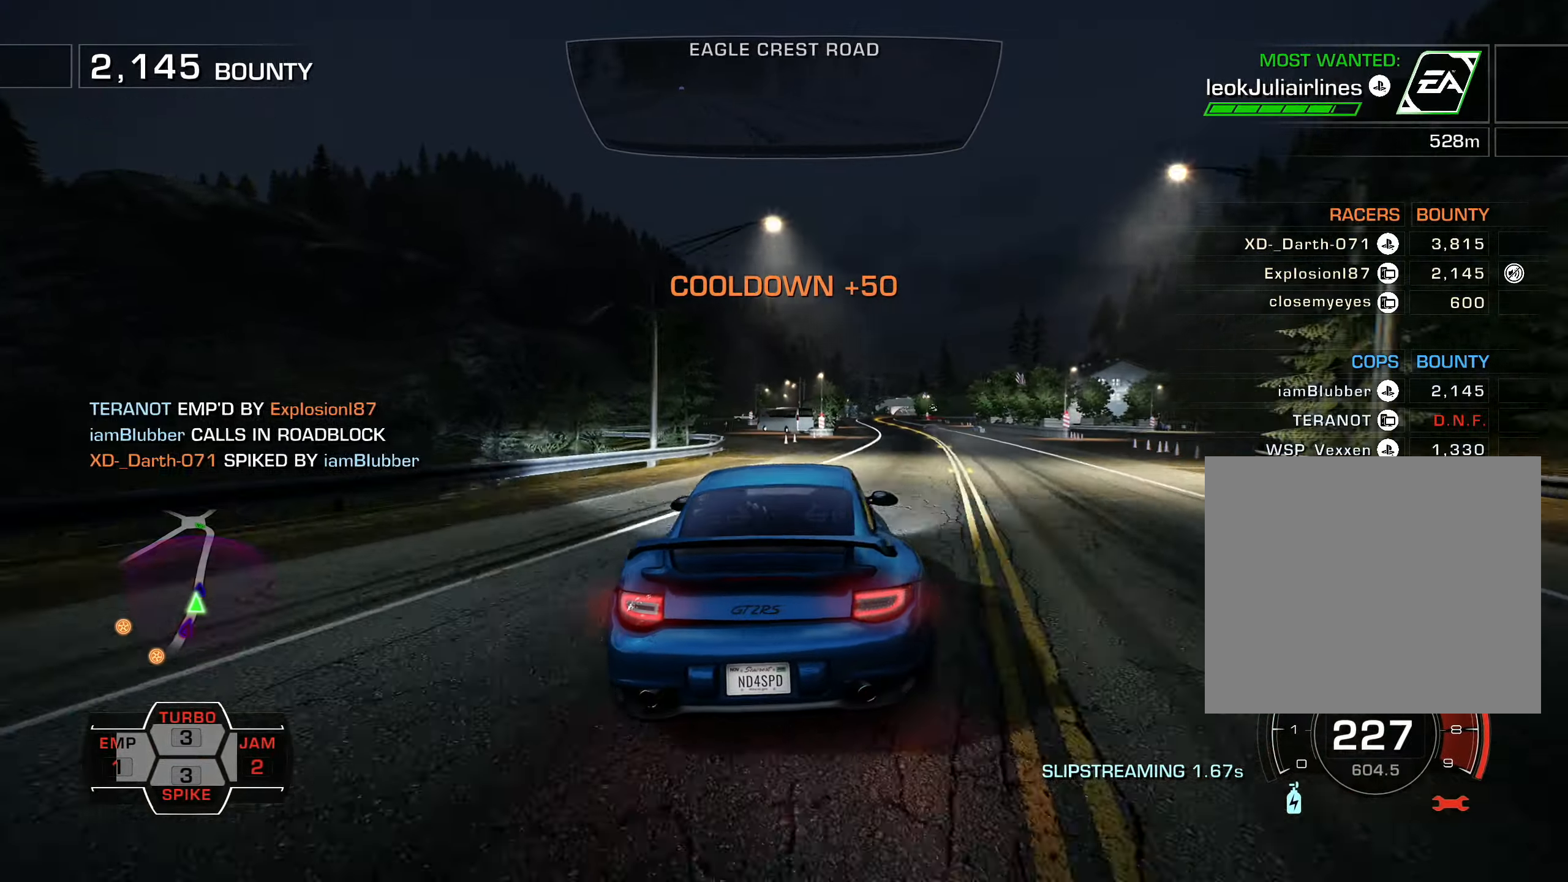
{"buttons": ["R2"], "left_stick": "center", "events": [[100, "DPAD_RIGHT", "up"], [500, "L1", "up"]]}